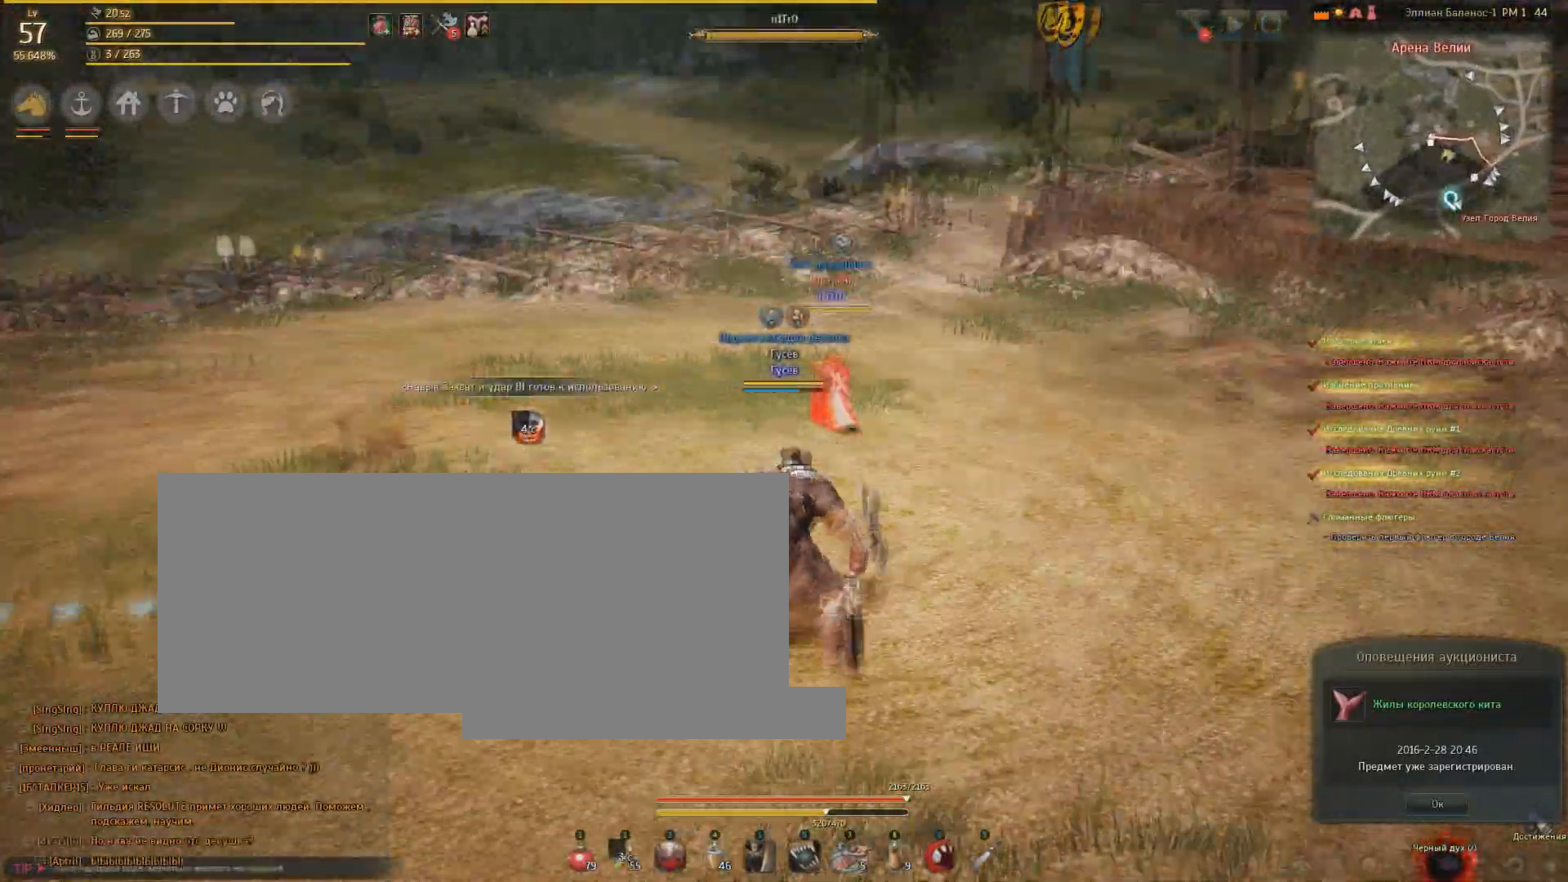
Gameplay with keyboard and mouse; each line is a JSON object with the keys and mouse buttons held at the frame after it. "events" lists presses ("down") and releases ("up") of "a", "d", "e", "f", "q", "s", "shift", "space", "tab", "w", "mouse_left" and "mouse_right" between this image and that frame as [ms after this image, input, new state], when the widget could be followed in between. "mouse_left", "mouse_right" = the "left", "right" buttons of the "mouse" list. No other keys are recorded. Mouse movement is not recorded.
{"keys": ["d"], "mouse": [], "events": [[334, "a", "up"], [467, "d", "down"]]}
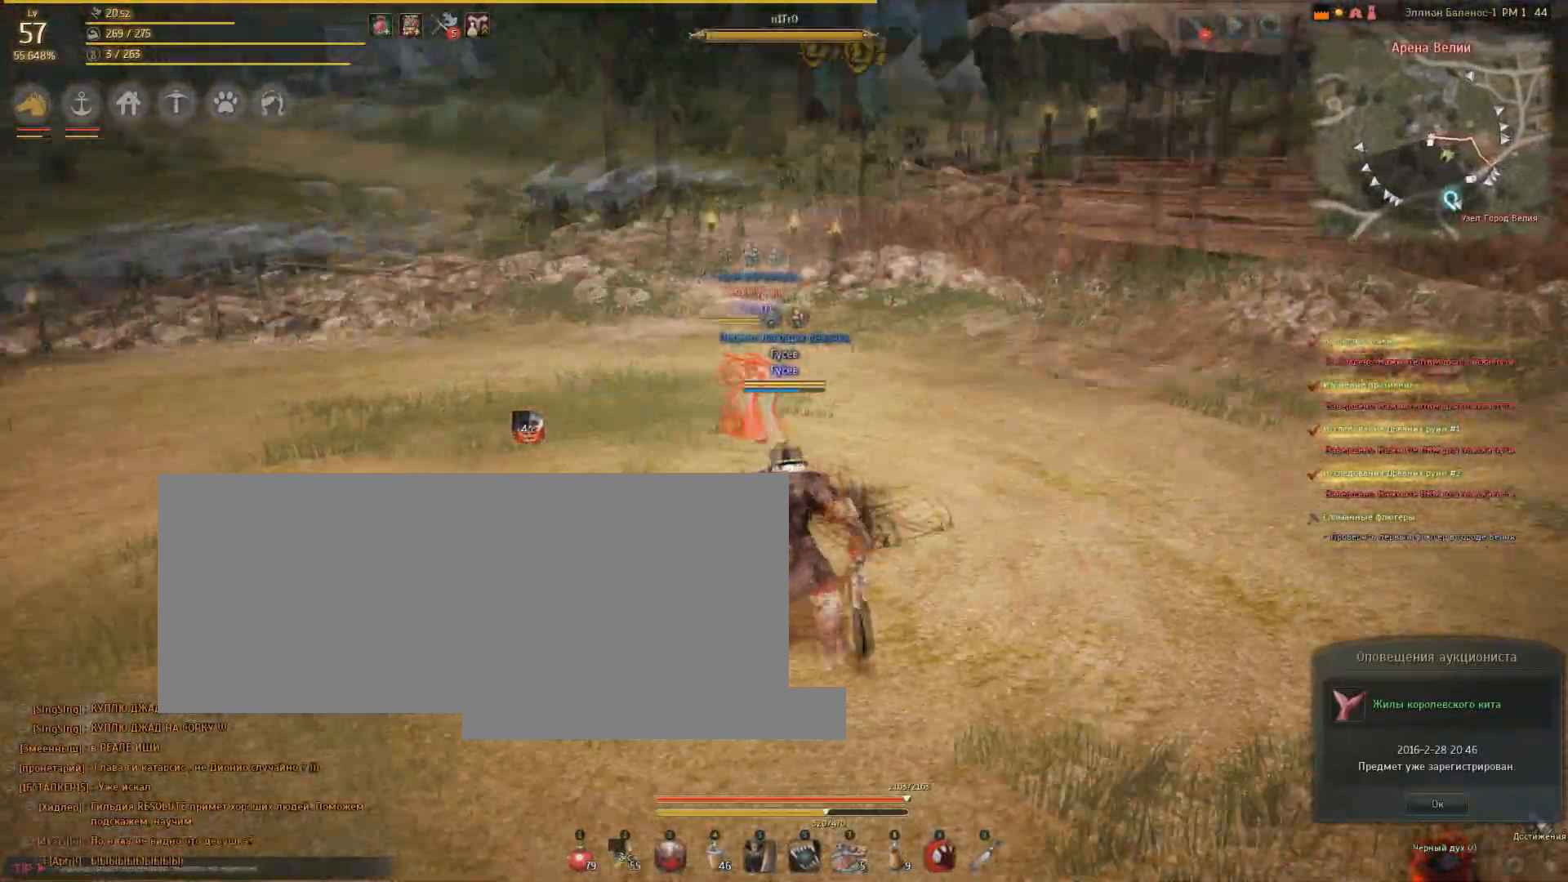
{"keys": ["d"], "mouse": [], "events": []}
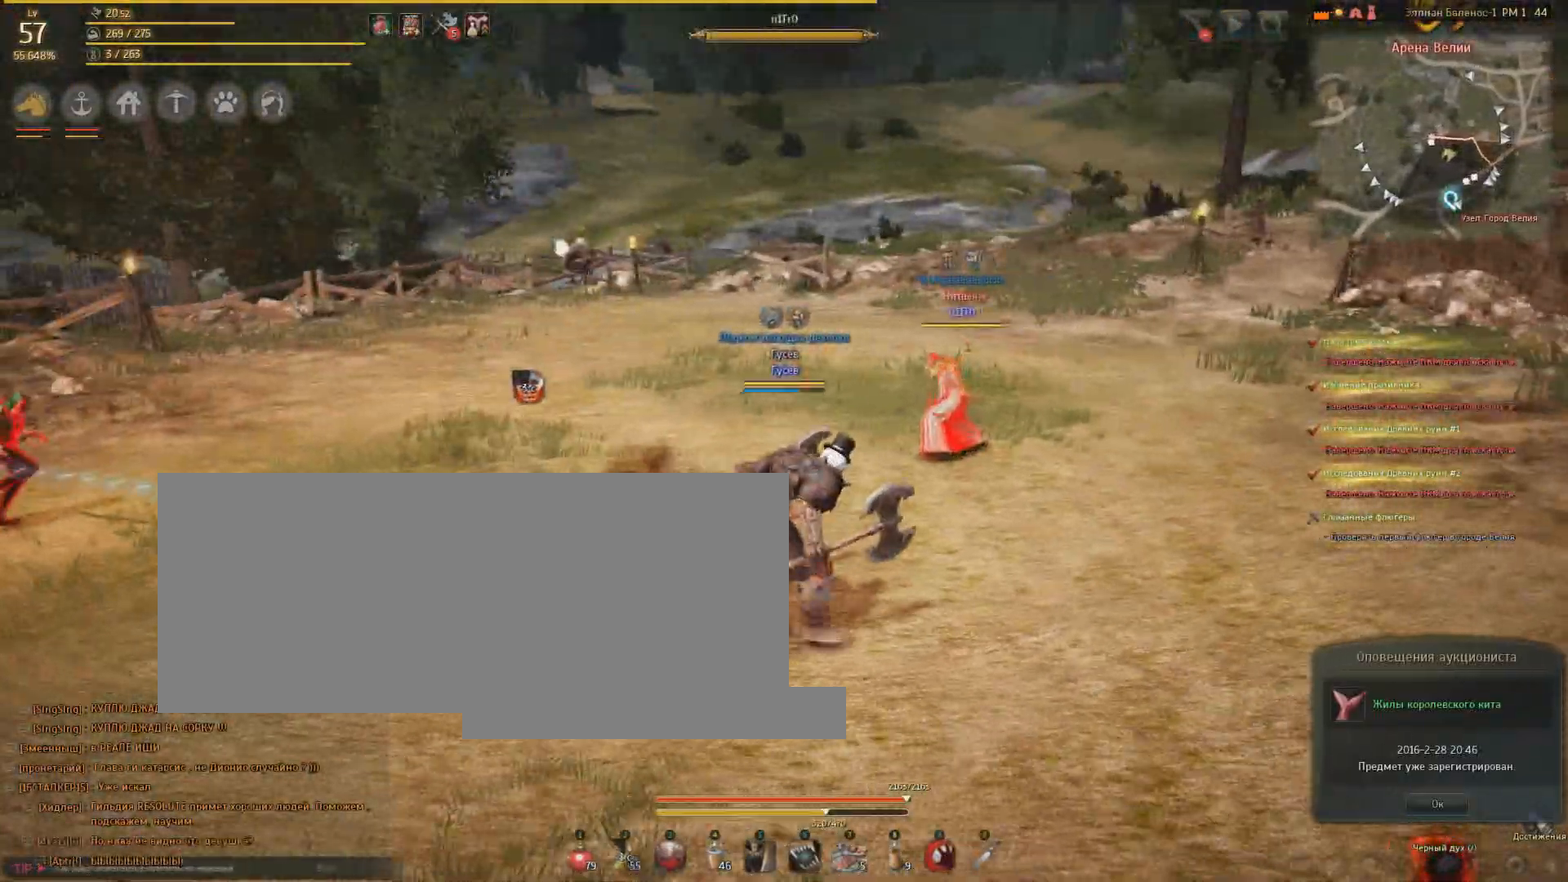
{"keys": [], "mouse": [], "events": [[33, "mouse_right", "down"], [134, "mouse_right", "up"], [367, "d", "up"]]}
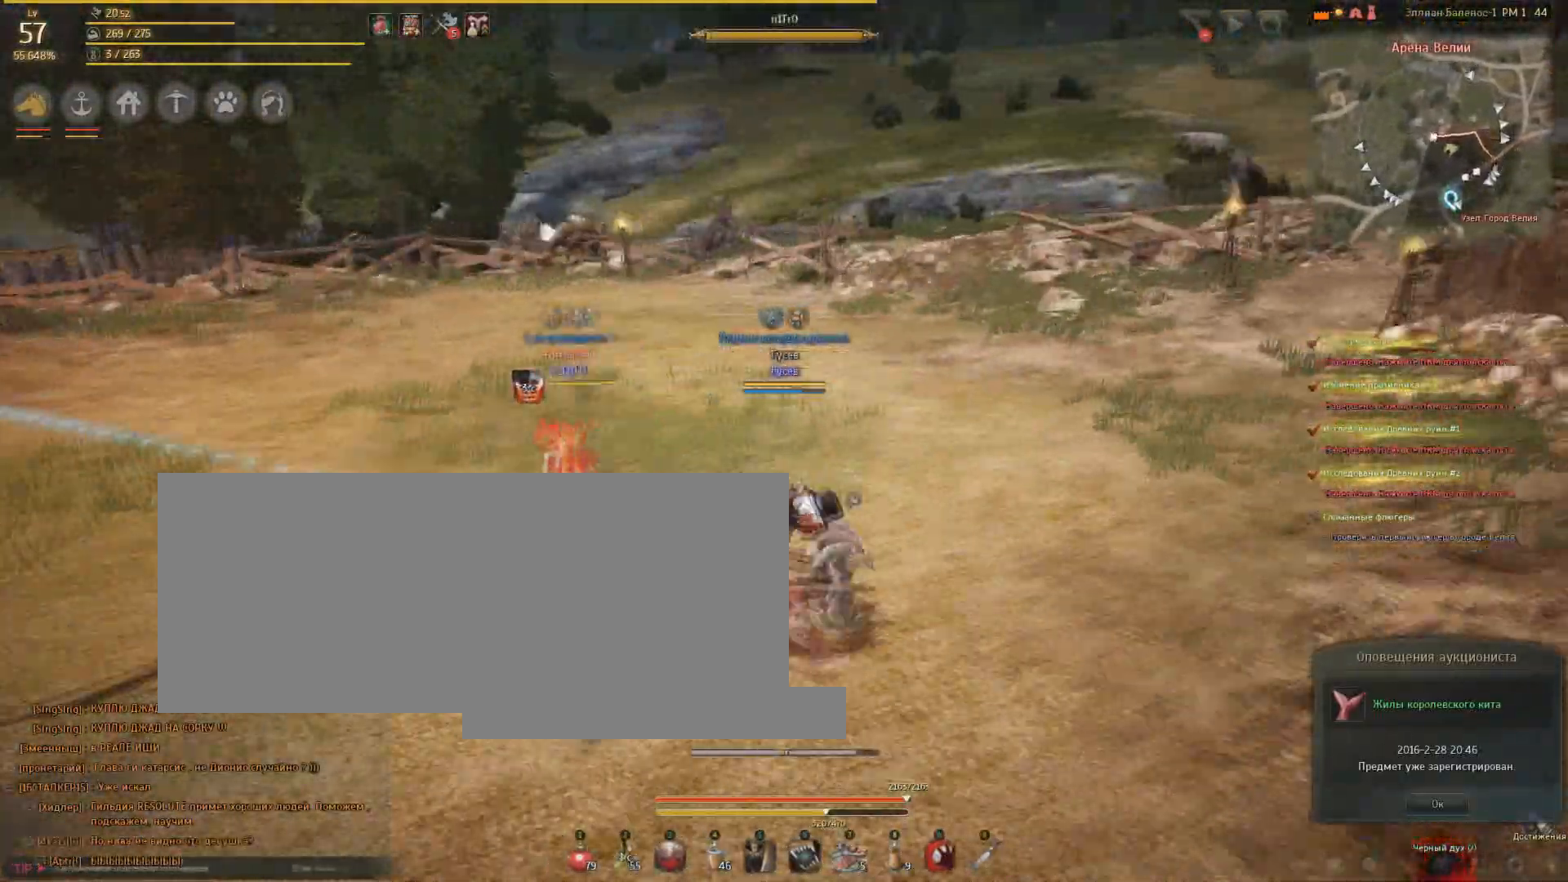
{"keys": ["a"], "mouse": [], "events": [[200, "a", "down"]]}
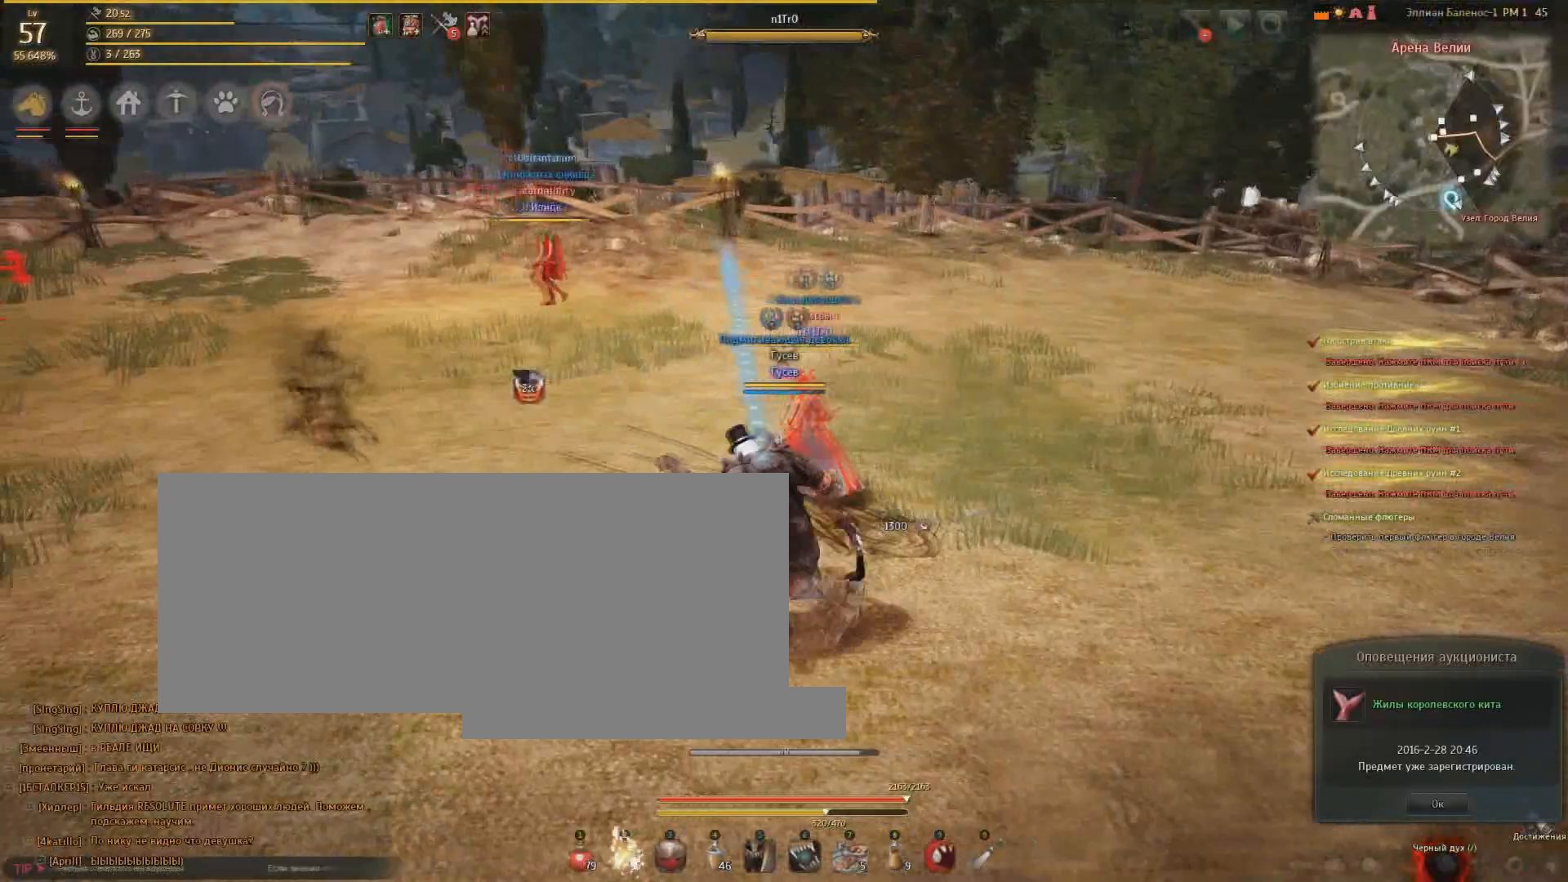
{"keys": ["a"], "mouse": [], "events": []}
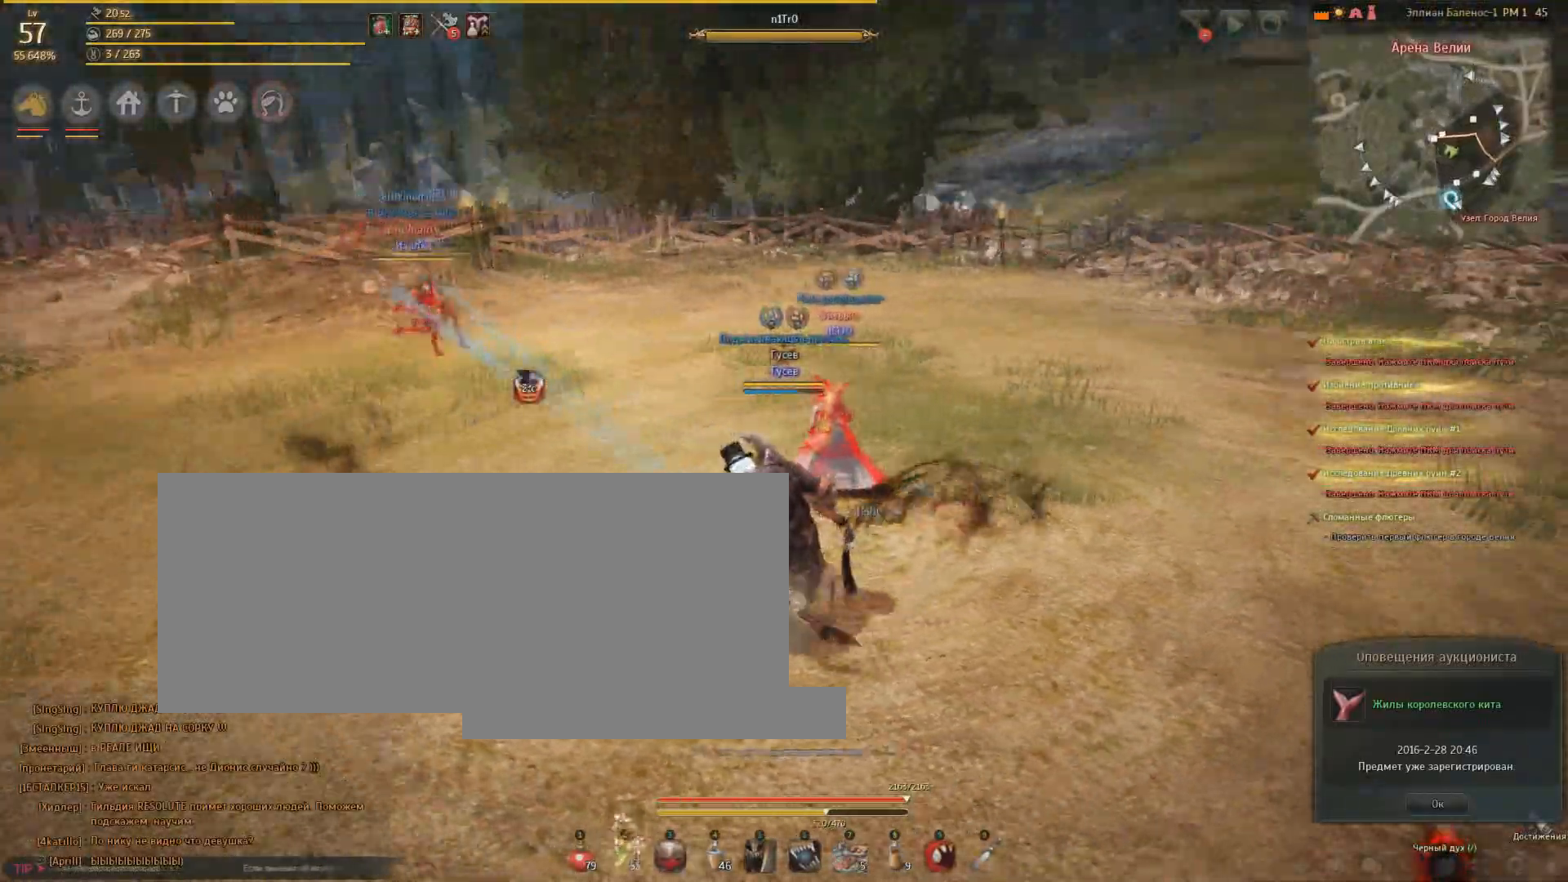
{"keys": ["a"], "mouse": [], "events": []}
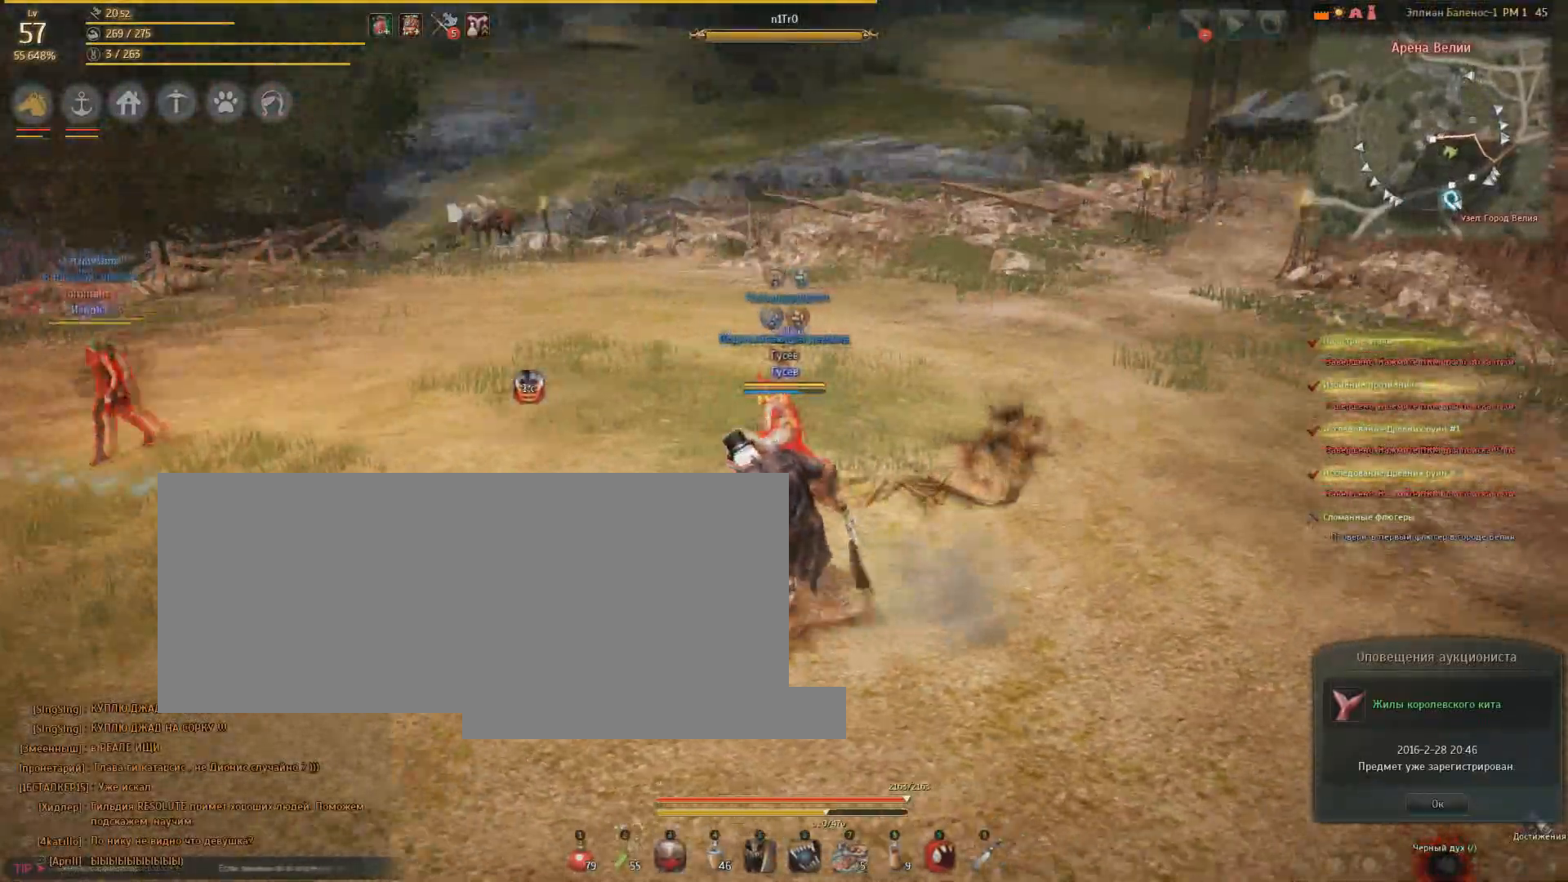
{"keys": [], "mouse": [], "events": [[67, "a", "up"], [167, "d", "down"], [501, "d", "up"]]}
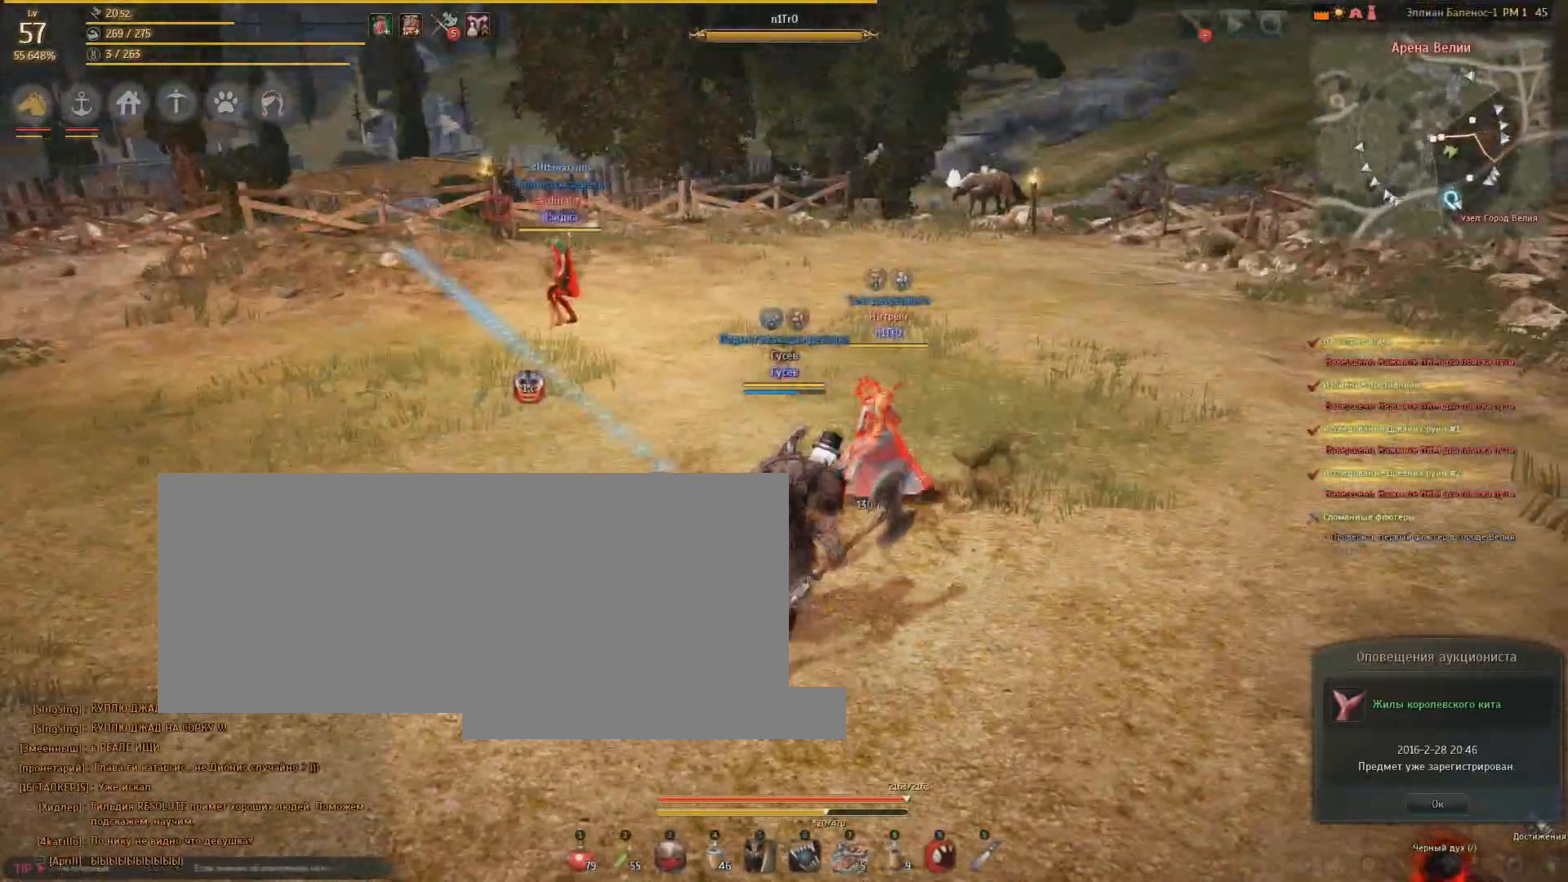
{"keys": ["a"], "mouse": [], "events": [[233, "a", "down"]]}
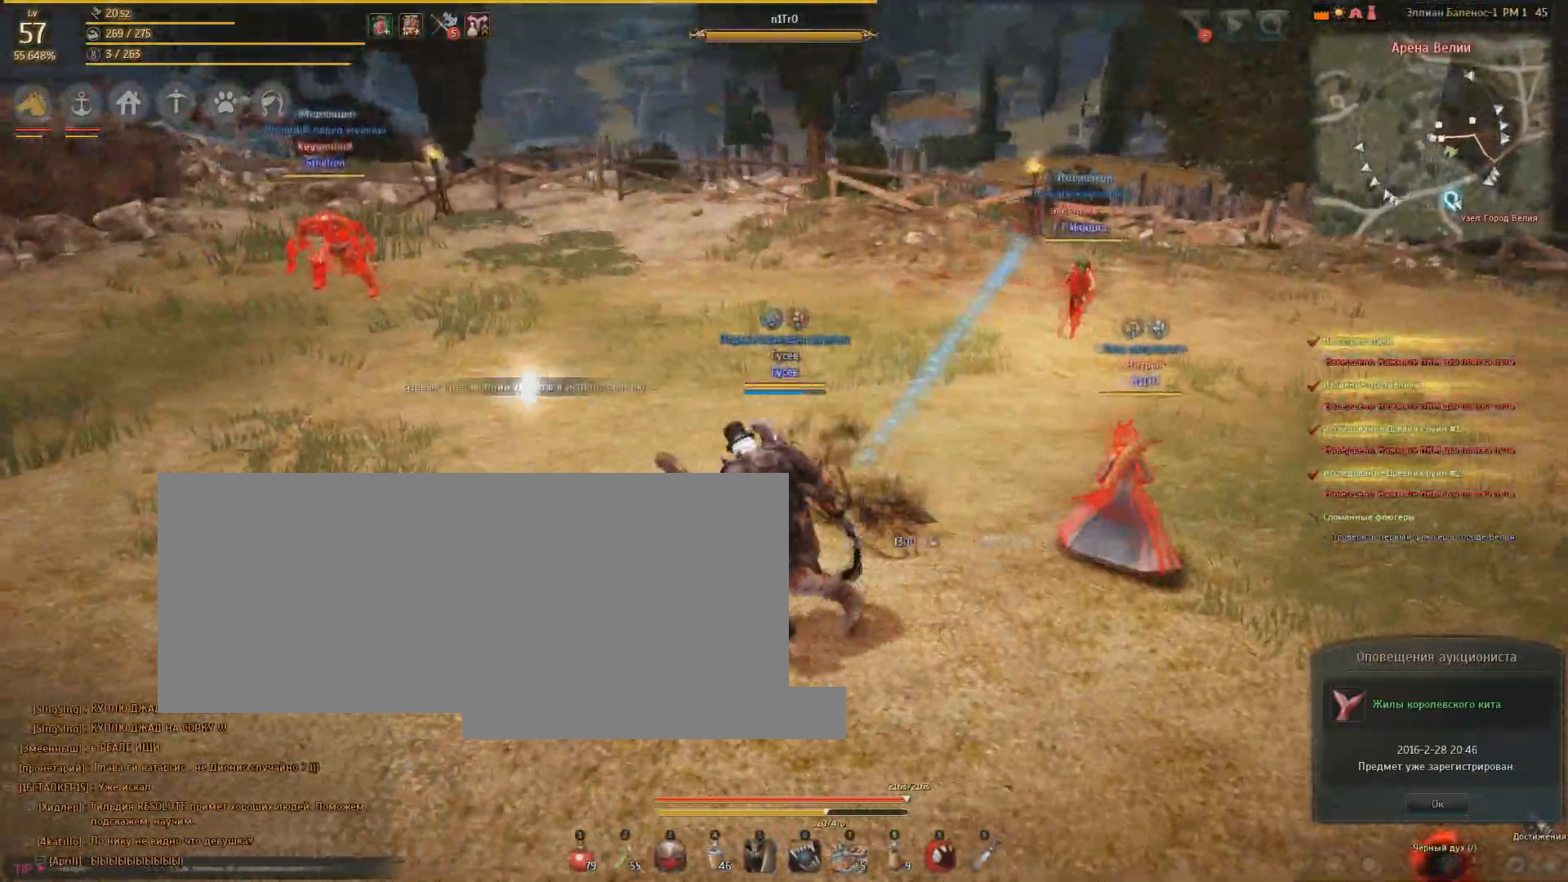
{"keys": ["a"], "mouse": [], "events": []}
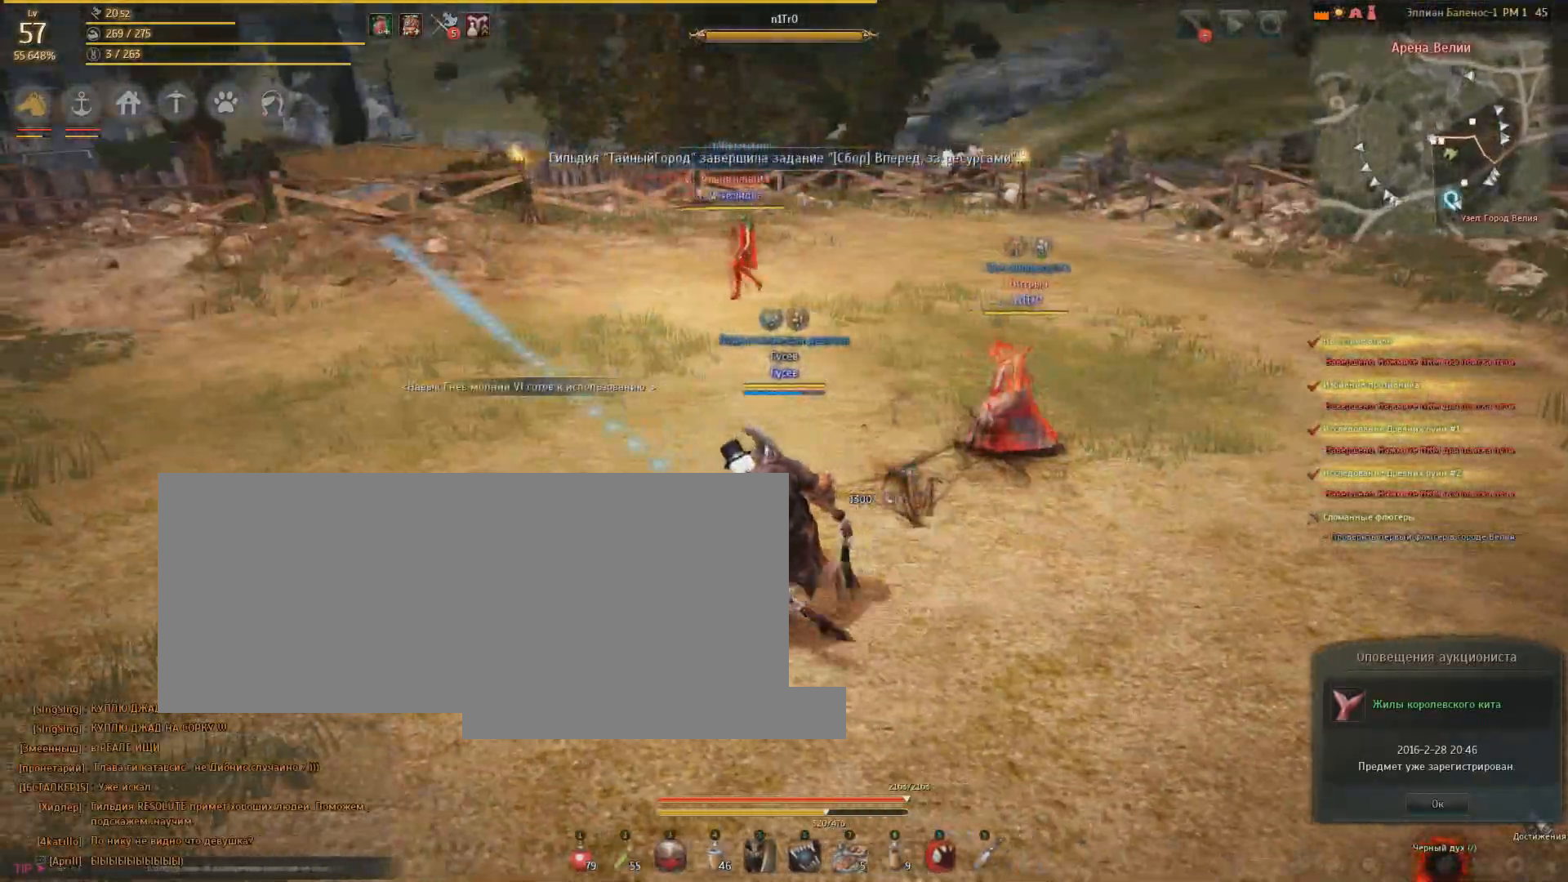
{"keys": ["a"], "mouse": [], "events": []}
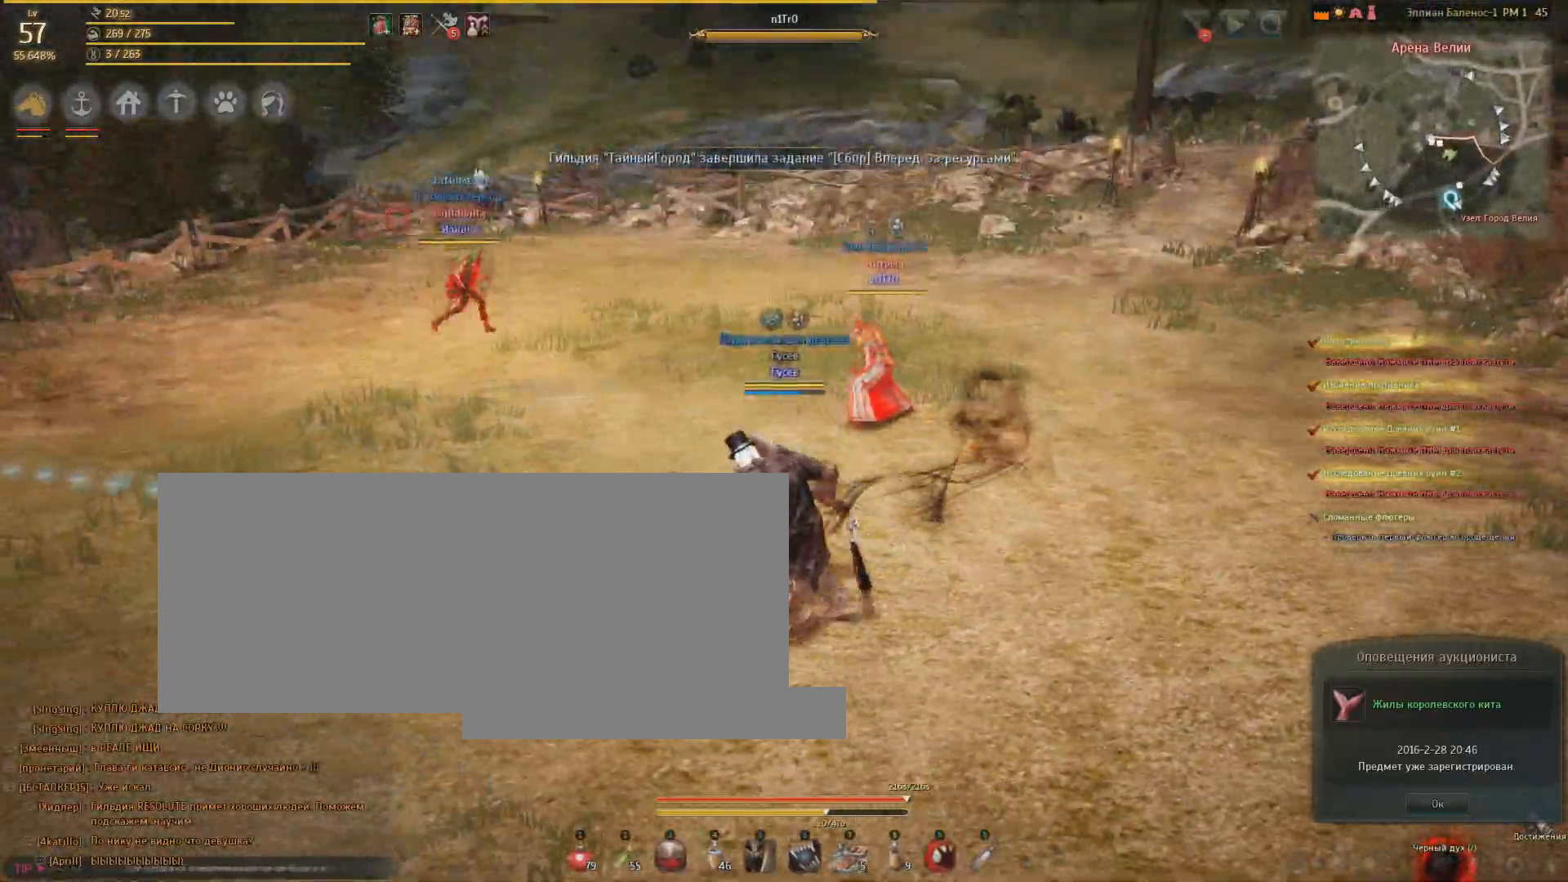
{"keys": ["d"], "mouse": [], "events": [[234, "a", "up"], [367, "d", "down"]]}
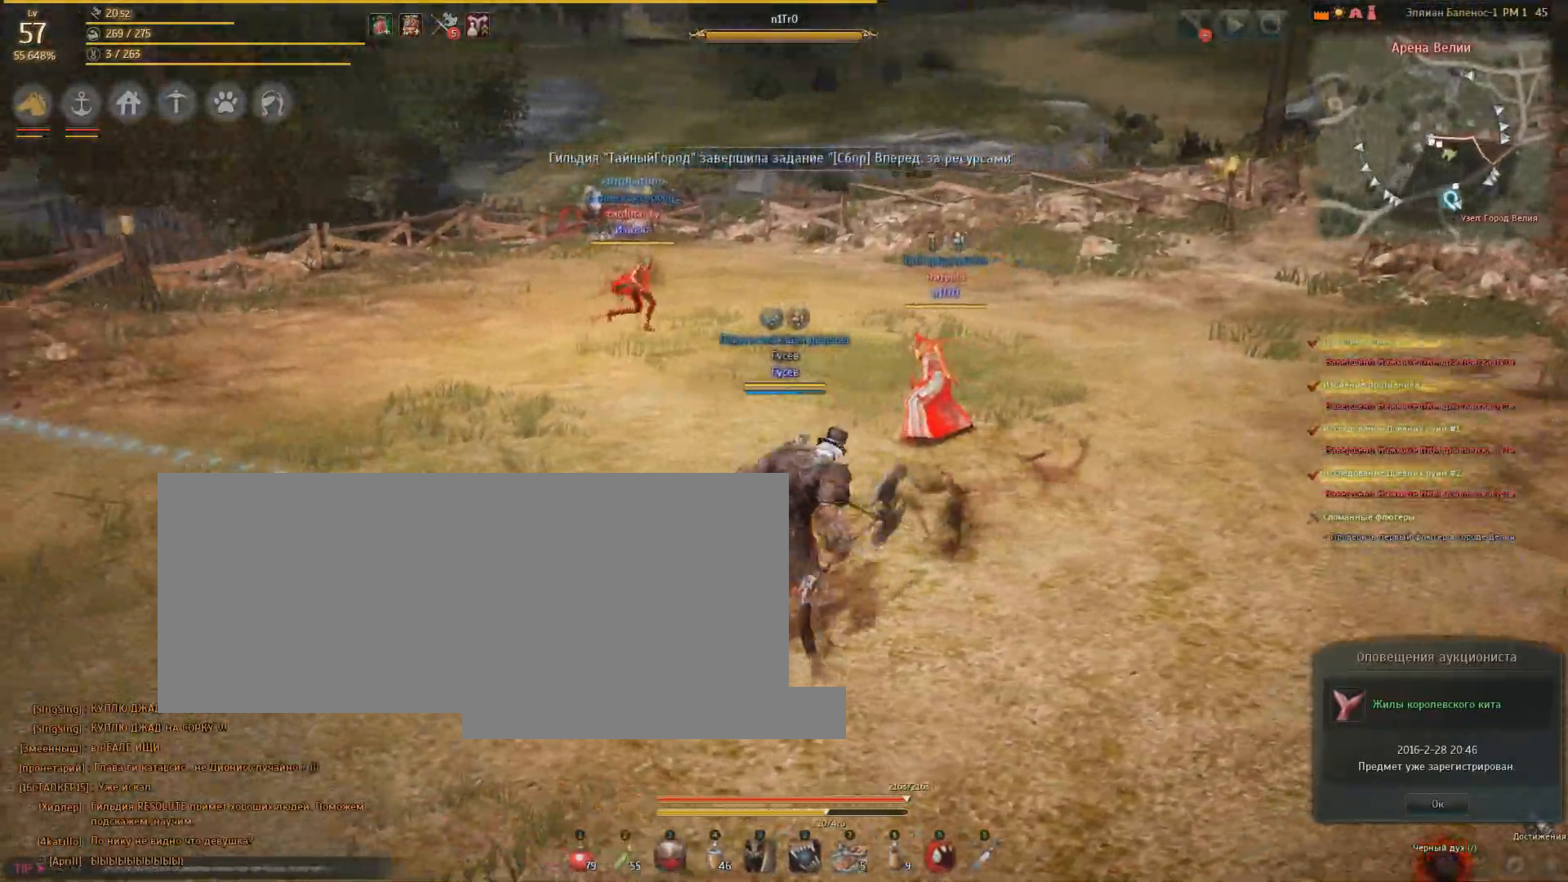
{"keys": ["d"], "mouse": [], "events": []}
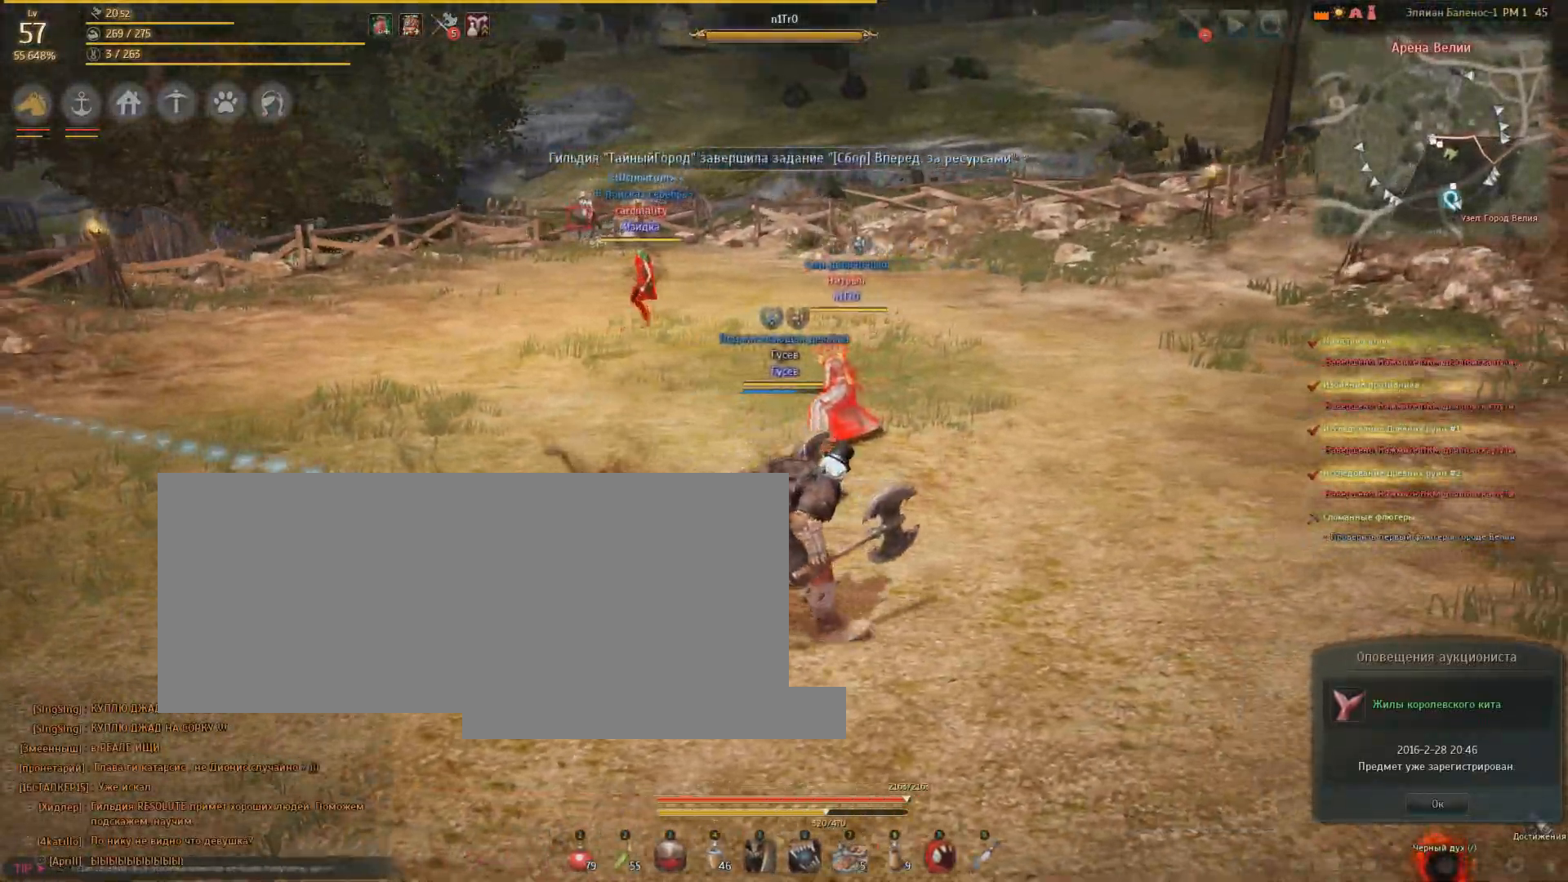
{"keys": [], "mouse": [], "events": [[100, "mouse_right", "down"], [200, "mouse_right", "up"], [501, "d", "up"]]}
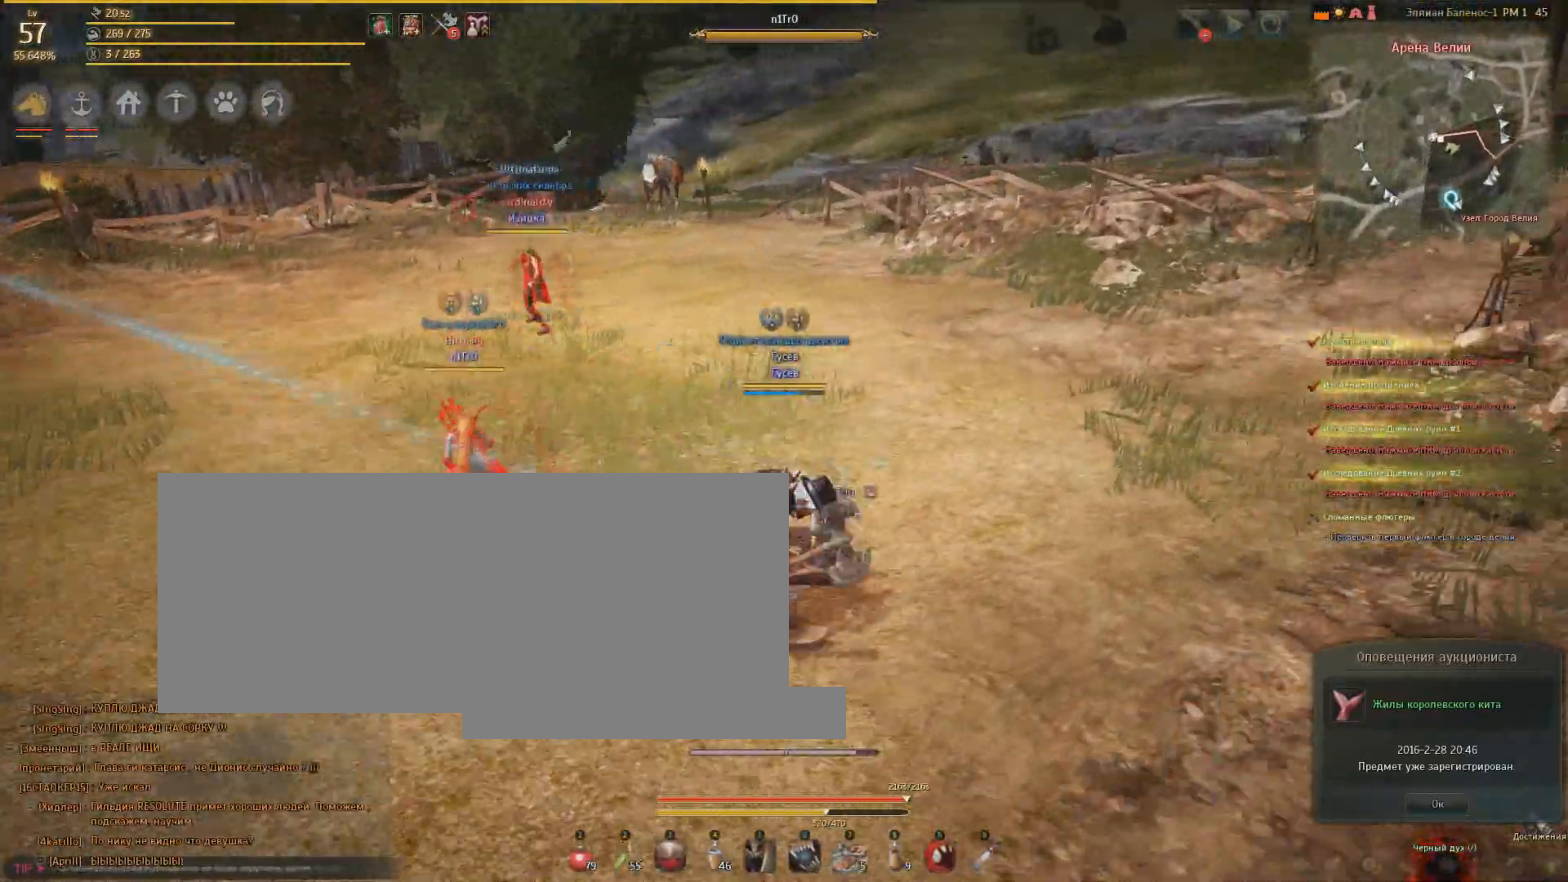
{"keys": ["a"], "mouse": [], "events": [[267, "a", "down"]]}
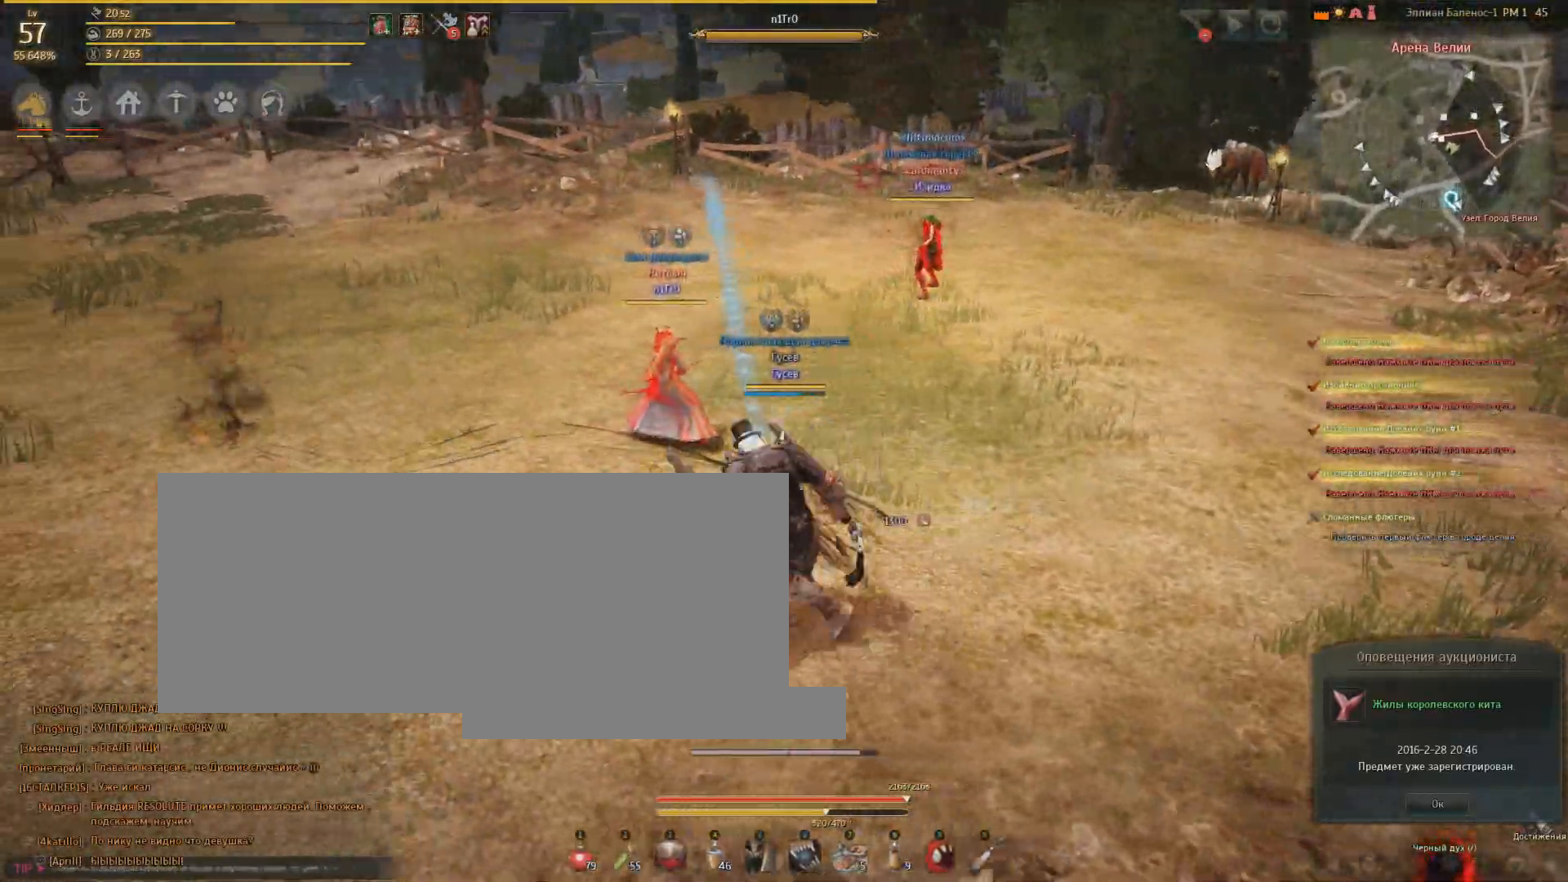
{"keys": ["a"], "mouse": [], "events": []}
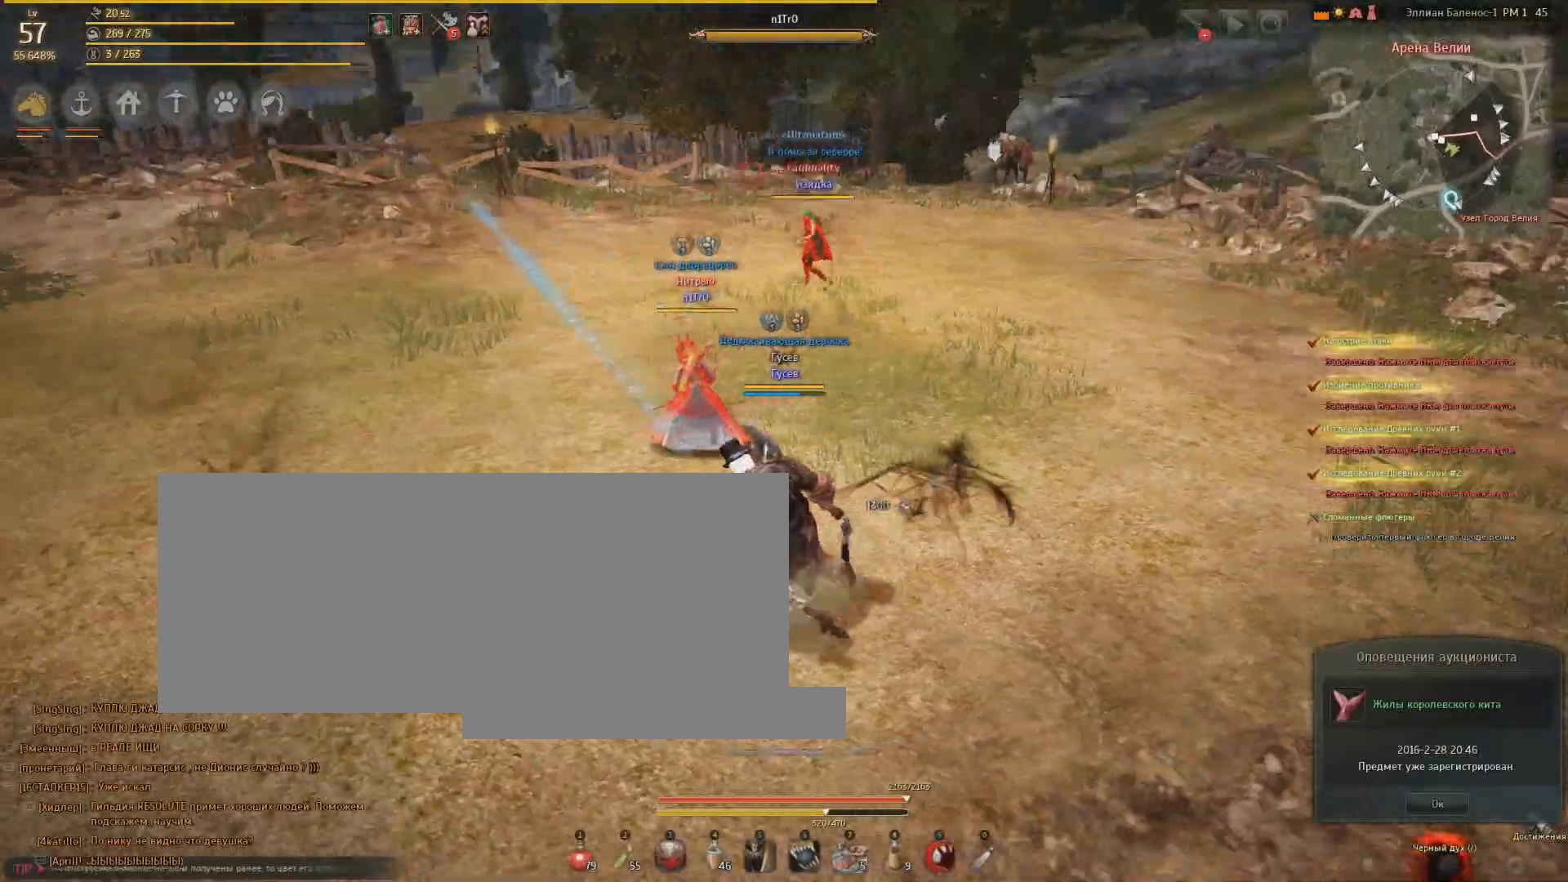
{"keys": ["d"], "mouse": [], "events": [[300, "a", "up"], [467, "d", "down"]]}
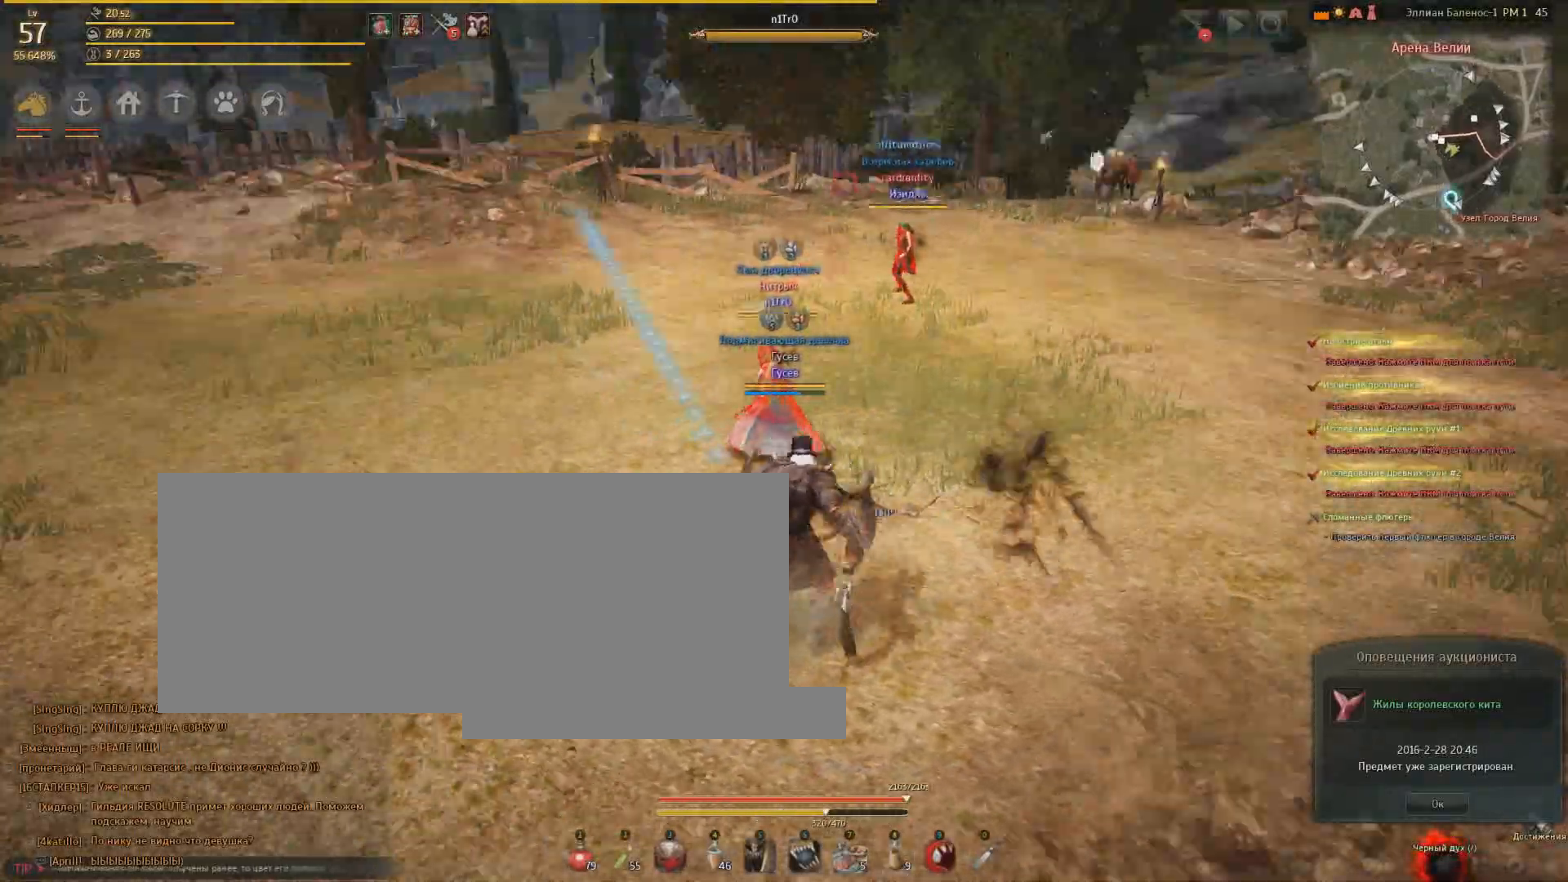
{"keys": [], "mouse": [], "events": [[167, "mouse_right", "down"], [267, "mouse_right", "up"], [501, "d", "up"]]}
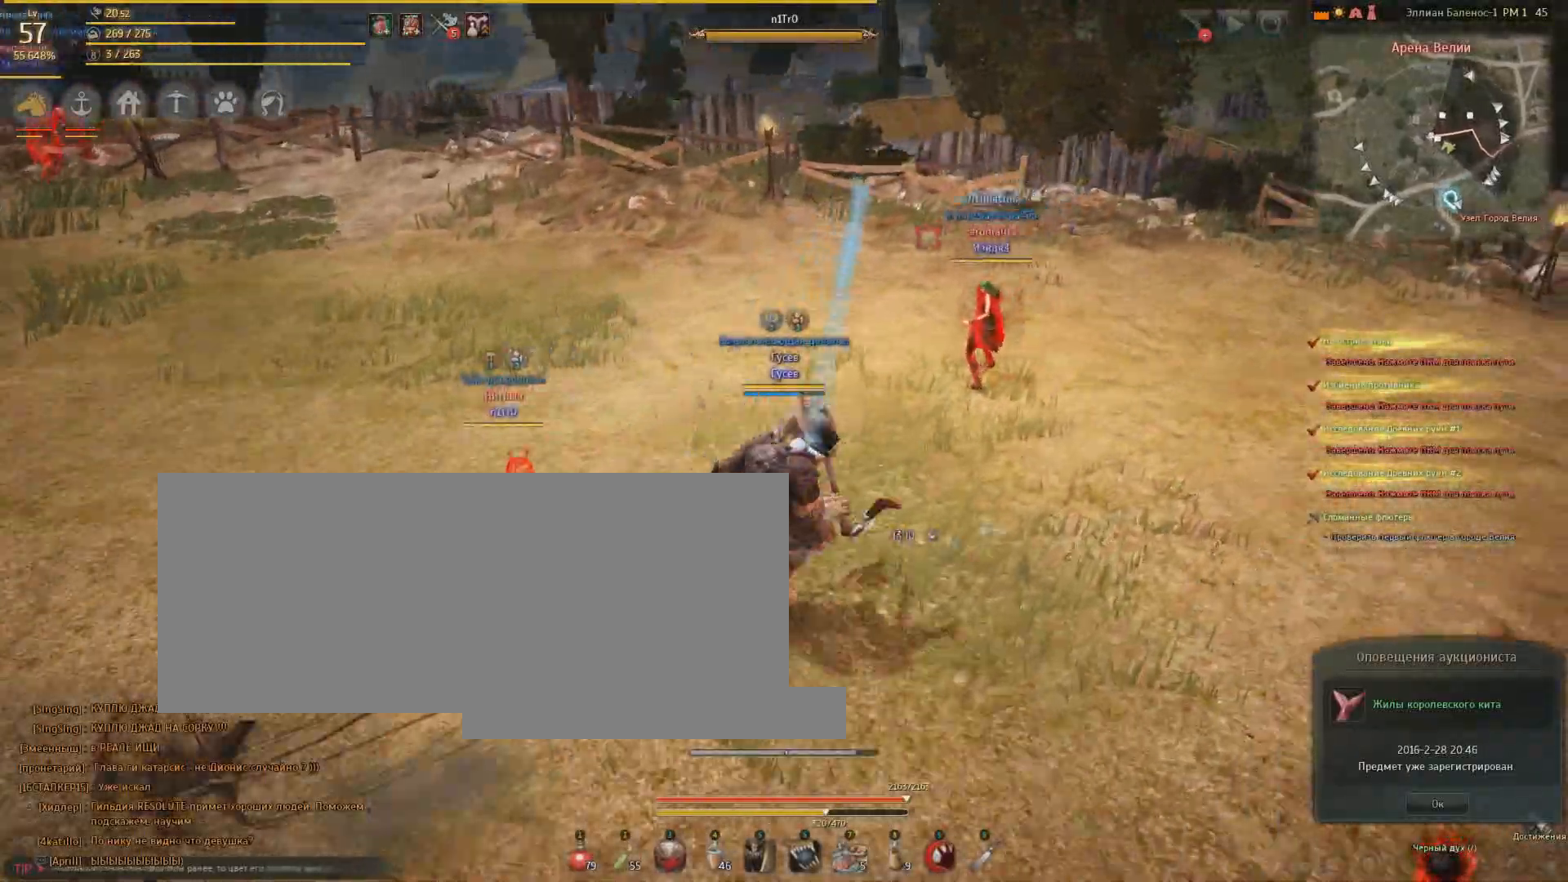
{"keys": ["s"], "mouse": [], "events": [[367, "s", "down"]]}
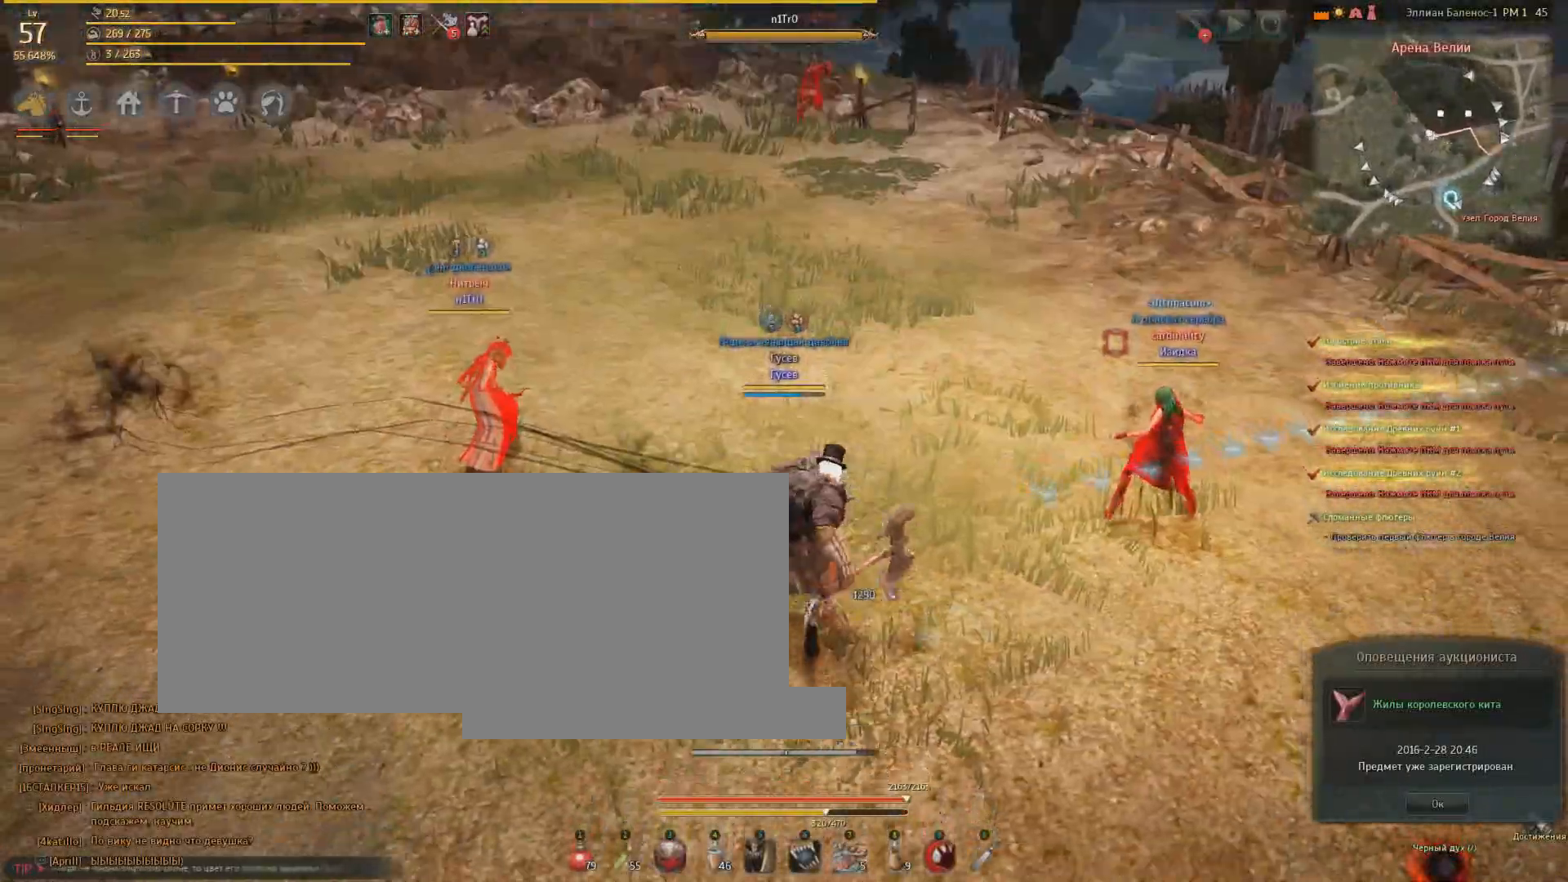
{"keys": ["a"], "mouse": [], "events": [[434, "a", "down"], [434, "s", "up"]]}
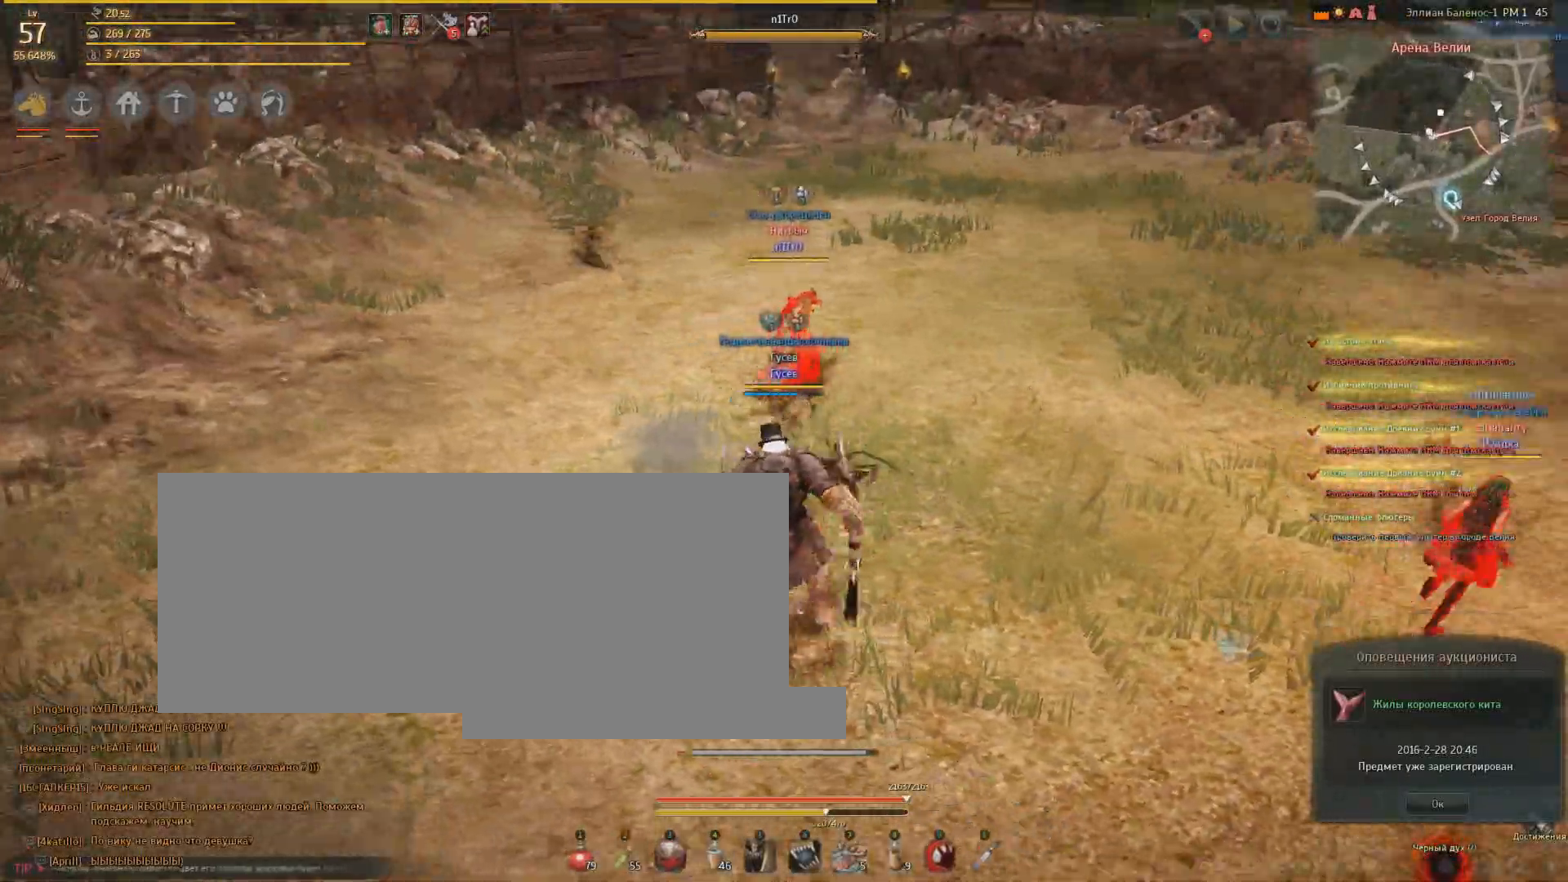
{"keys": ["a"], "mouse": [], "events": []}
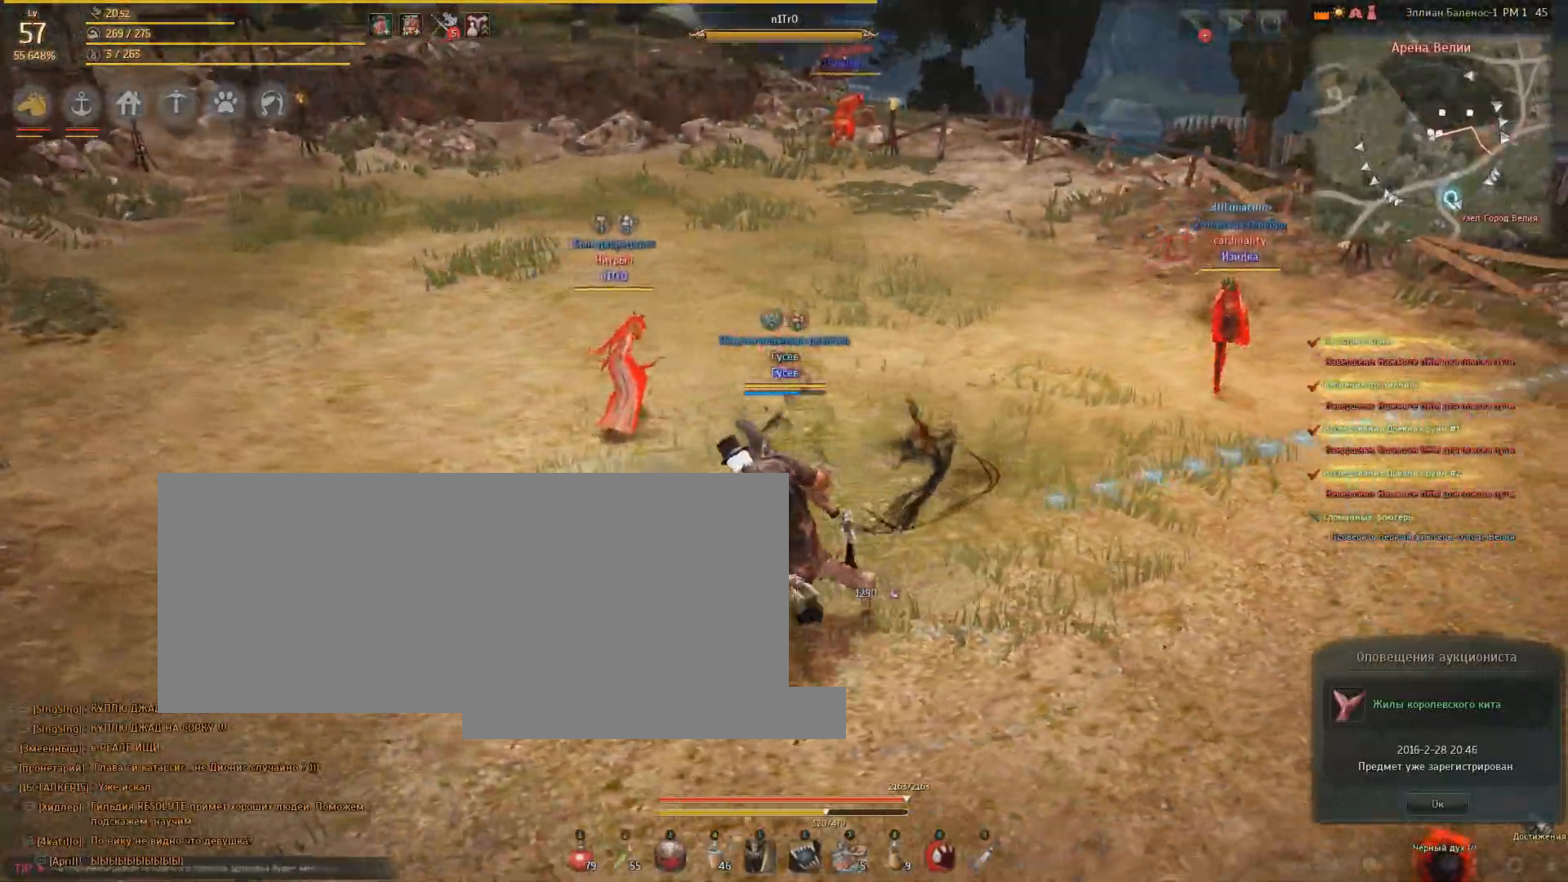
{"keys": ["d"], "mouse": [], "events": [[167, "a", "up"], [300, "d", "down"]]}
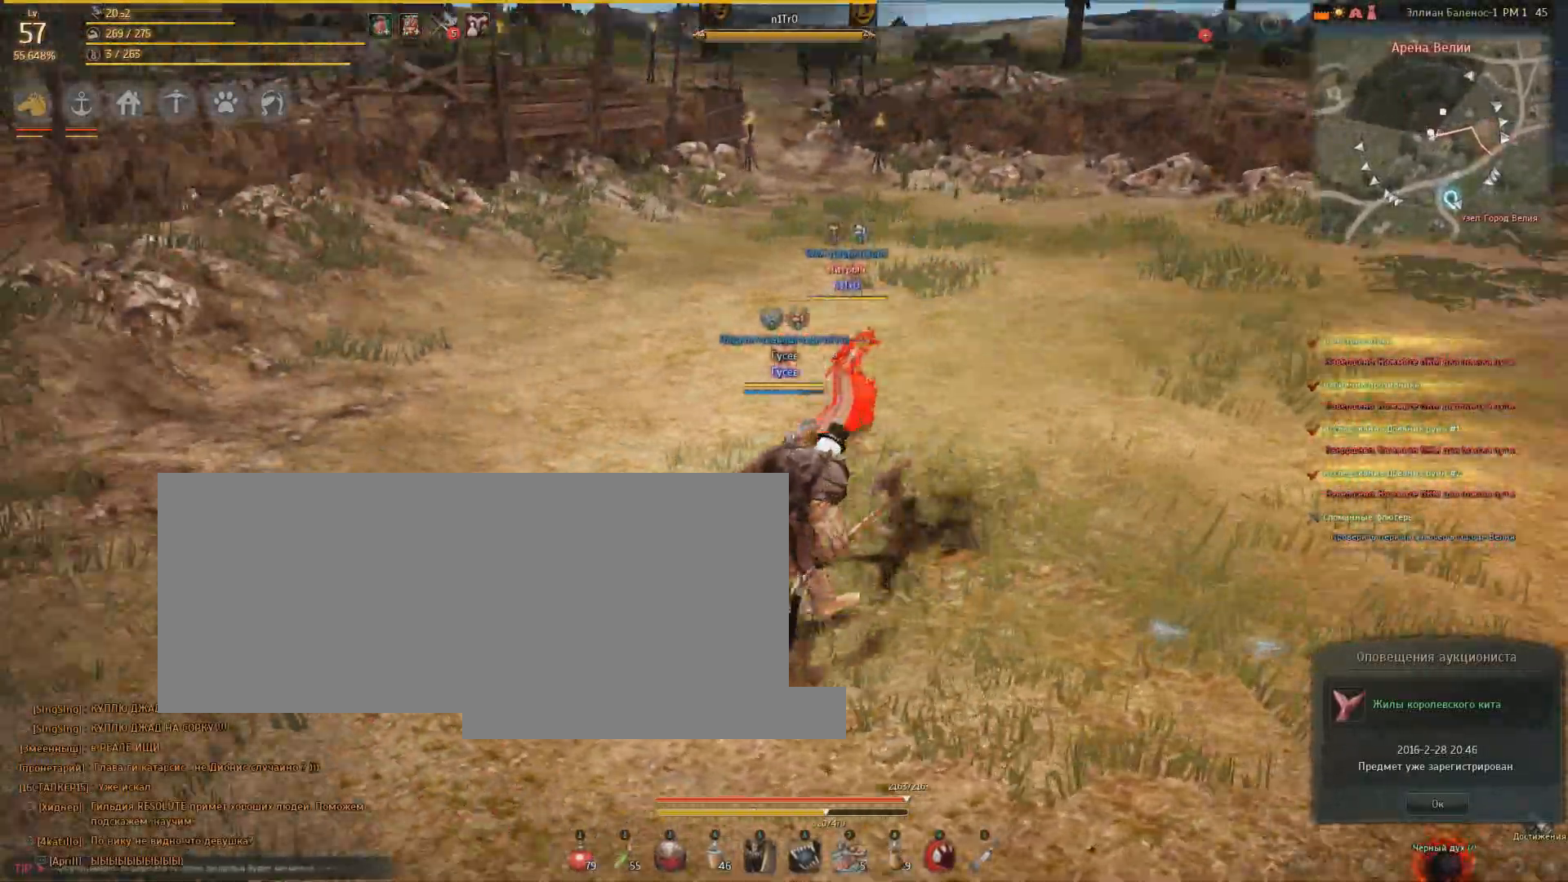
{"keys": ["d"], "mouse": [], "events": []}
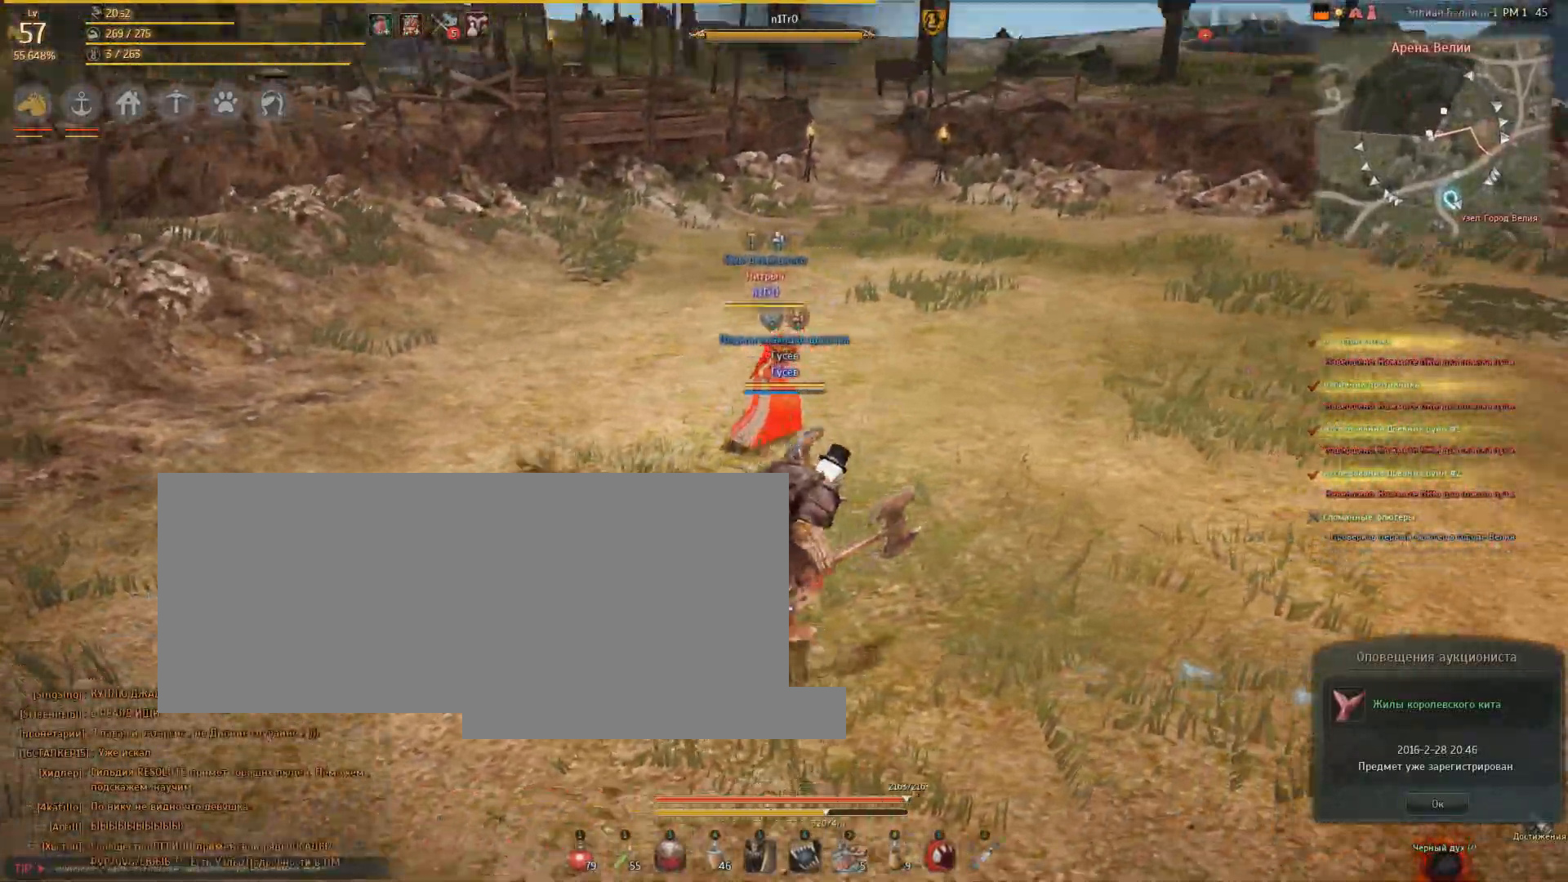
{"keys": ["d"], "mouse": [], "events": []}
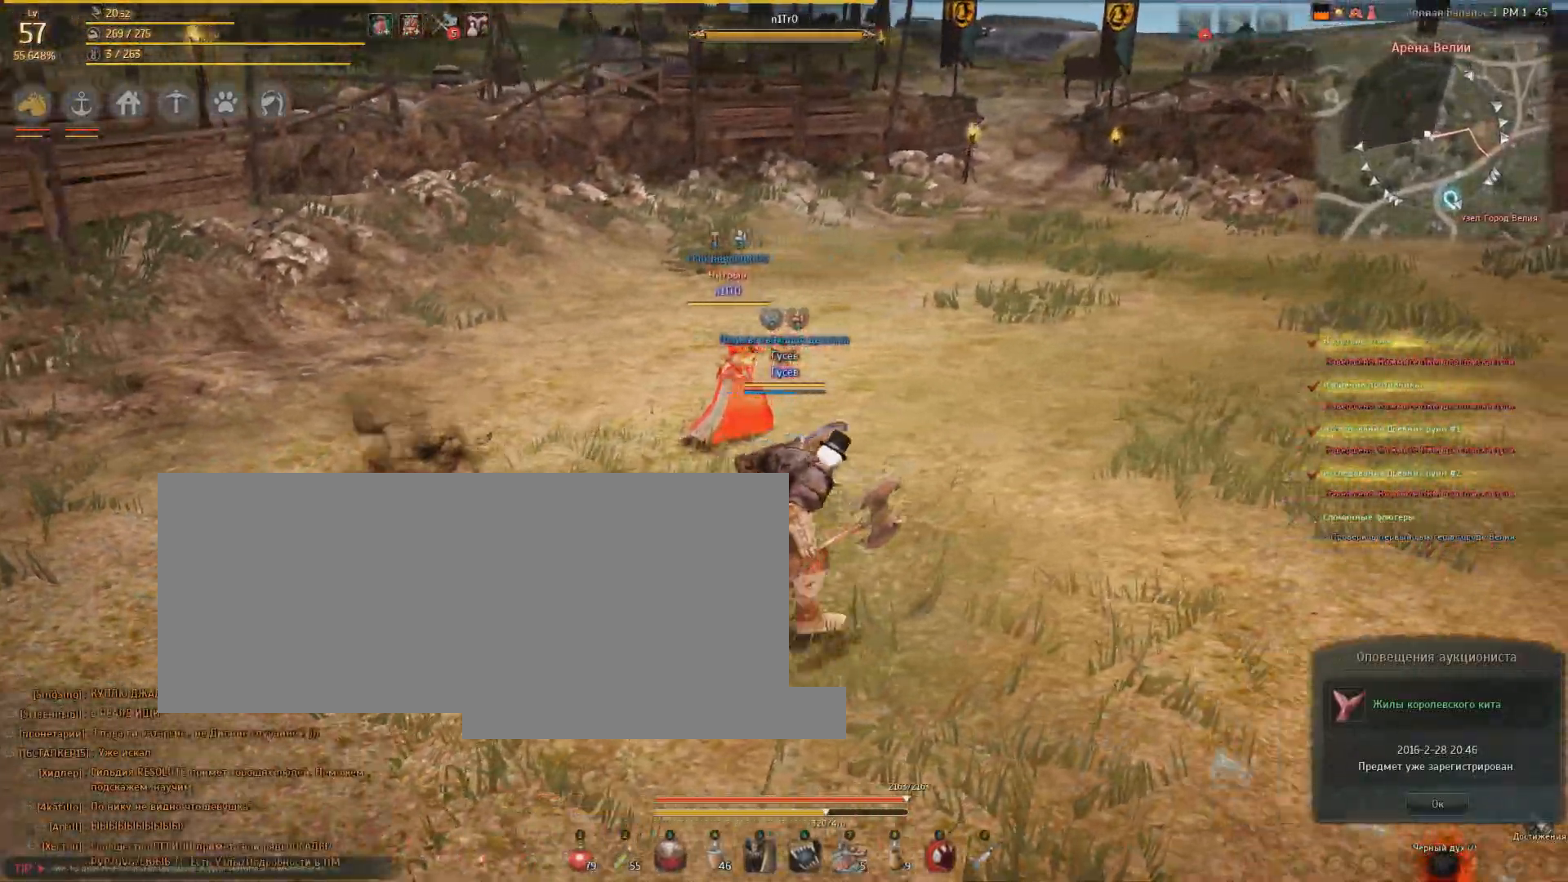
{"keys": ["w"], "mouse": [], "events": [[100, "d", "up"], [100, "w", "down"]]}
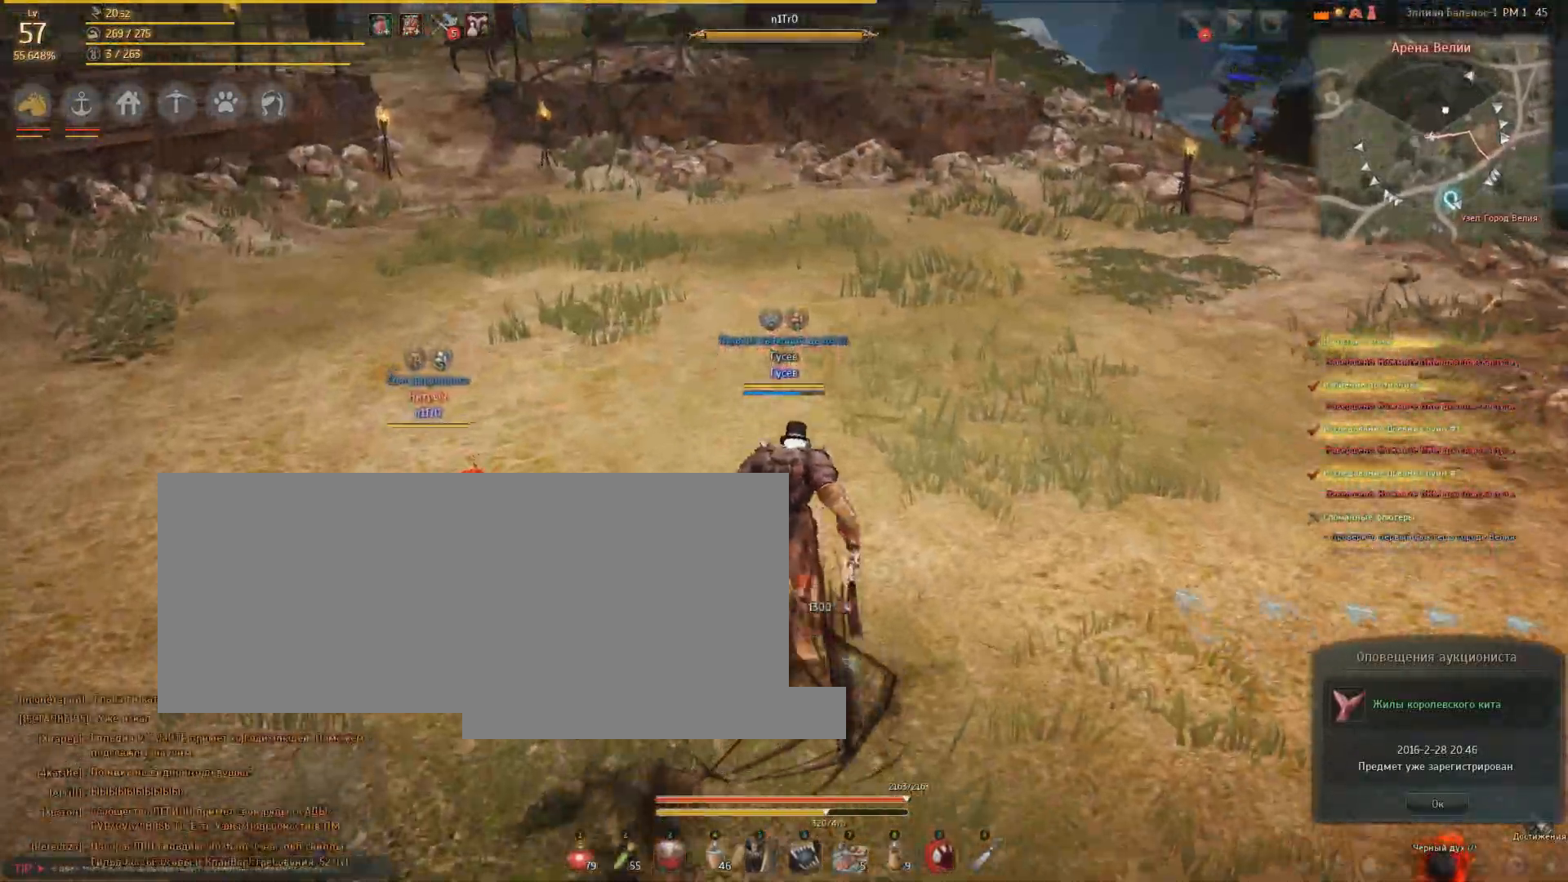
{"keys": ["a"], "mouse": [], "events": [[234, "a", "down"], [234, "w", "up"]]}
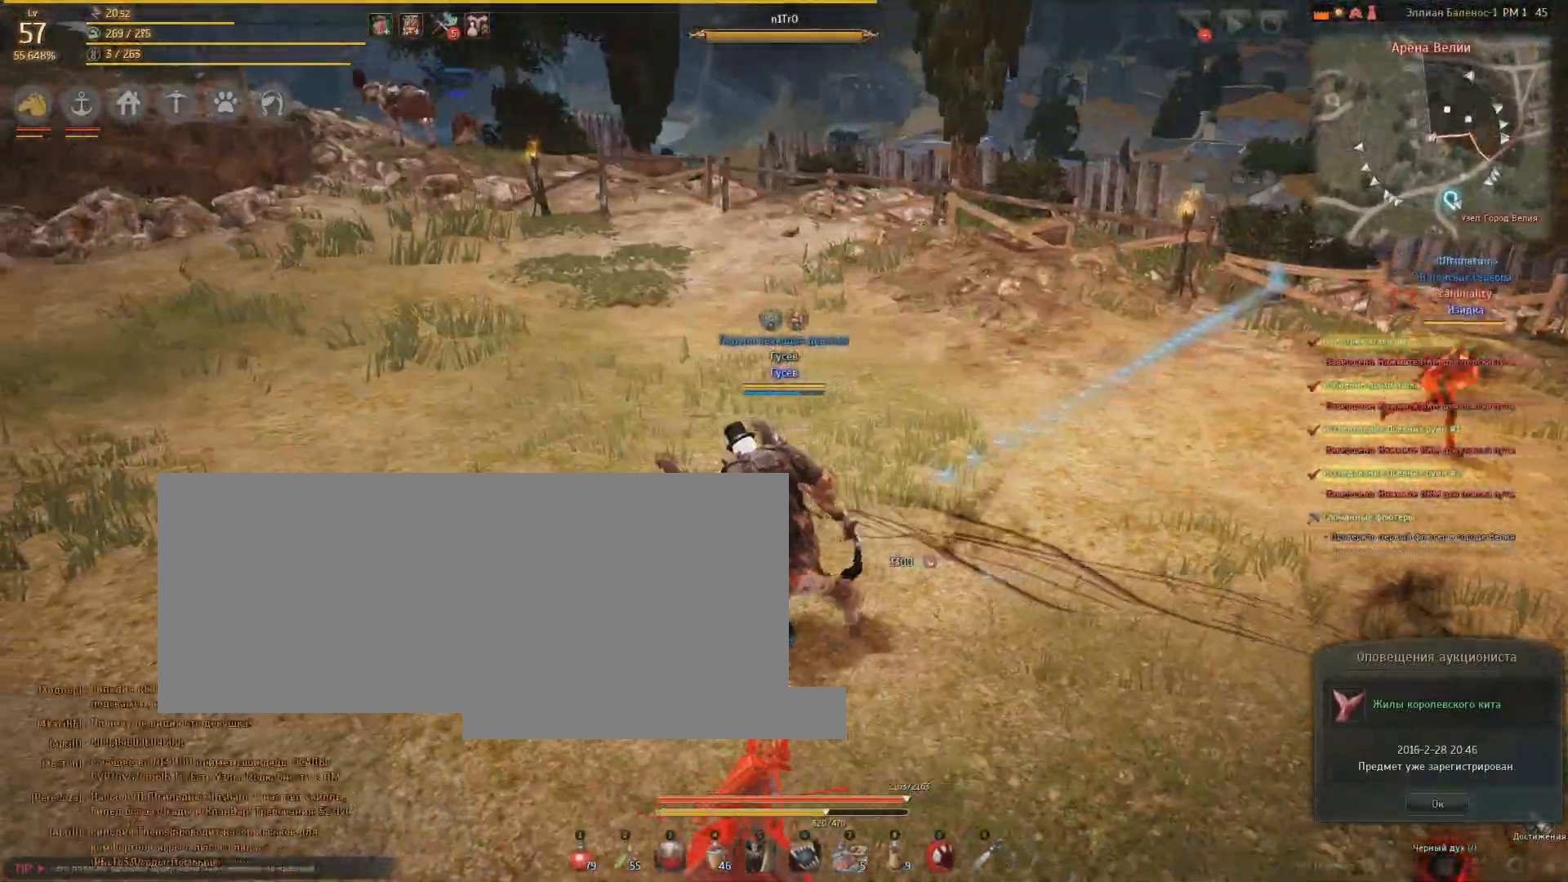
{"keys": ["s"], "mouse": [], "events": [[367, "s", "down"], [400, "a", "up"]]}
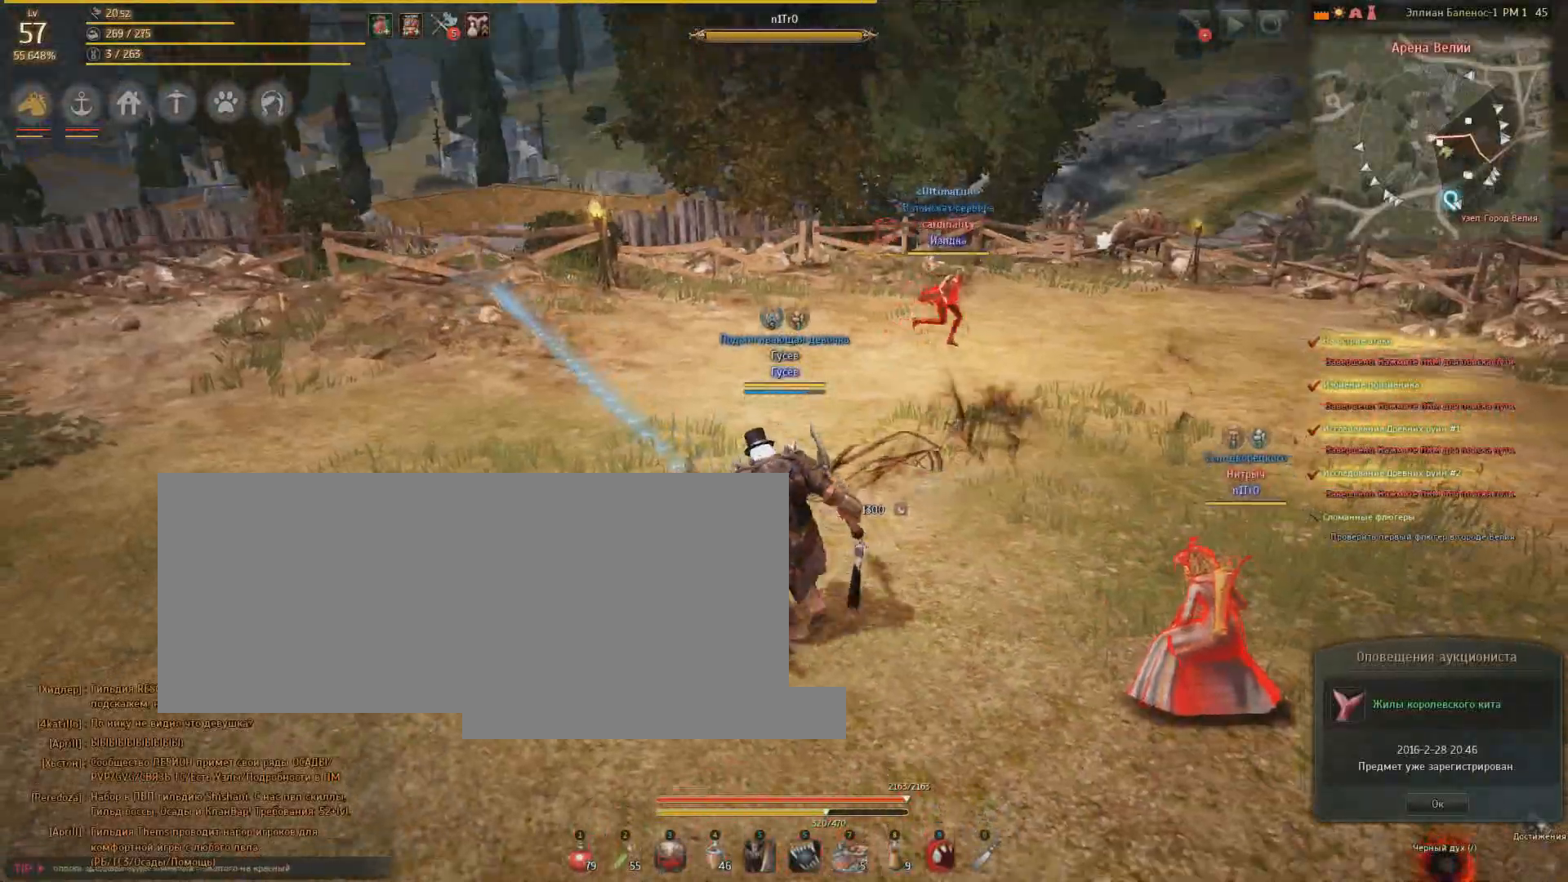
{"keys": ["s"], "mouse": [], "events": []}
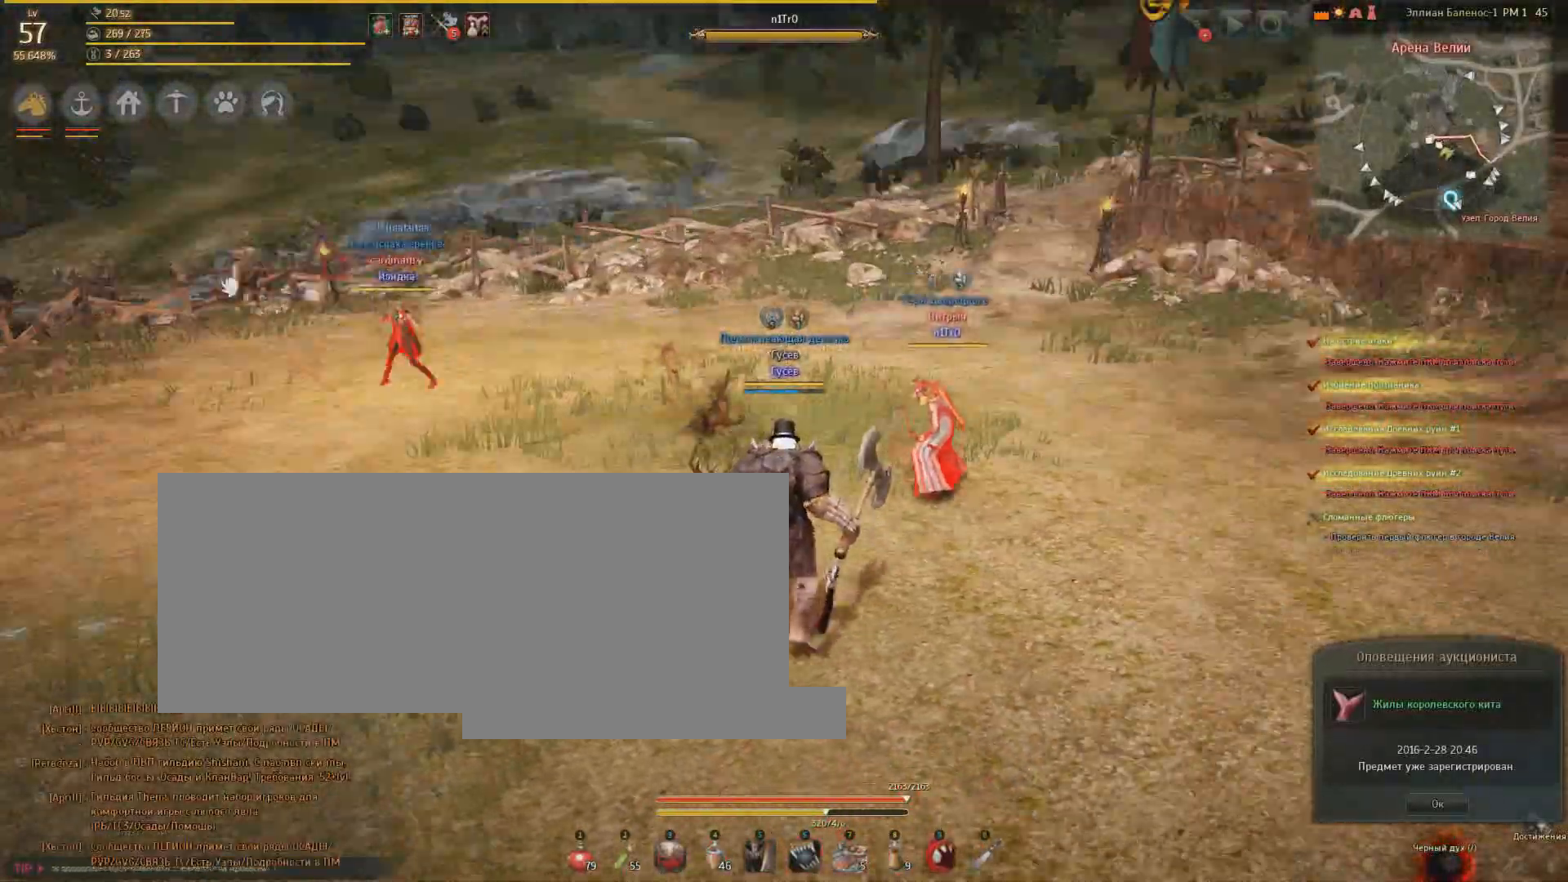
{"keys": ["d"], "mouse": [], "events": [[100, "d", "down"], [100, "s", "up"]]}
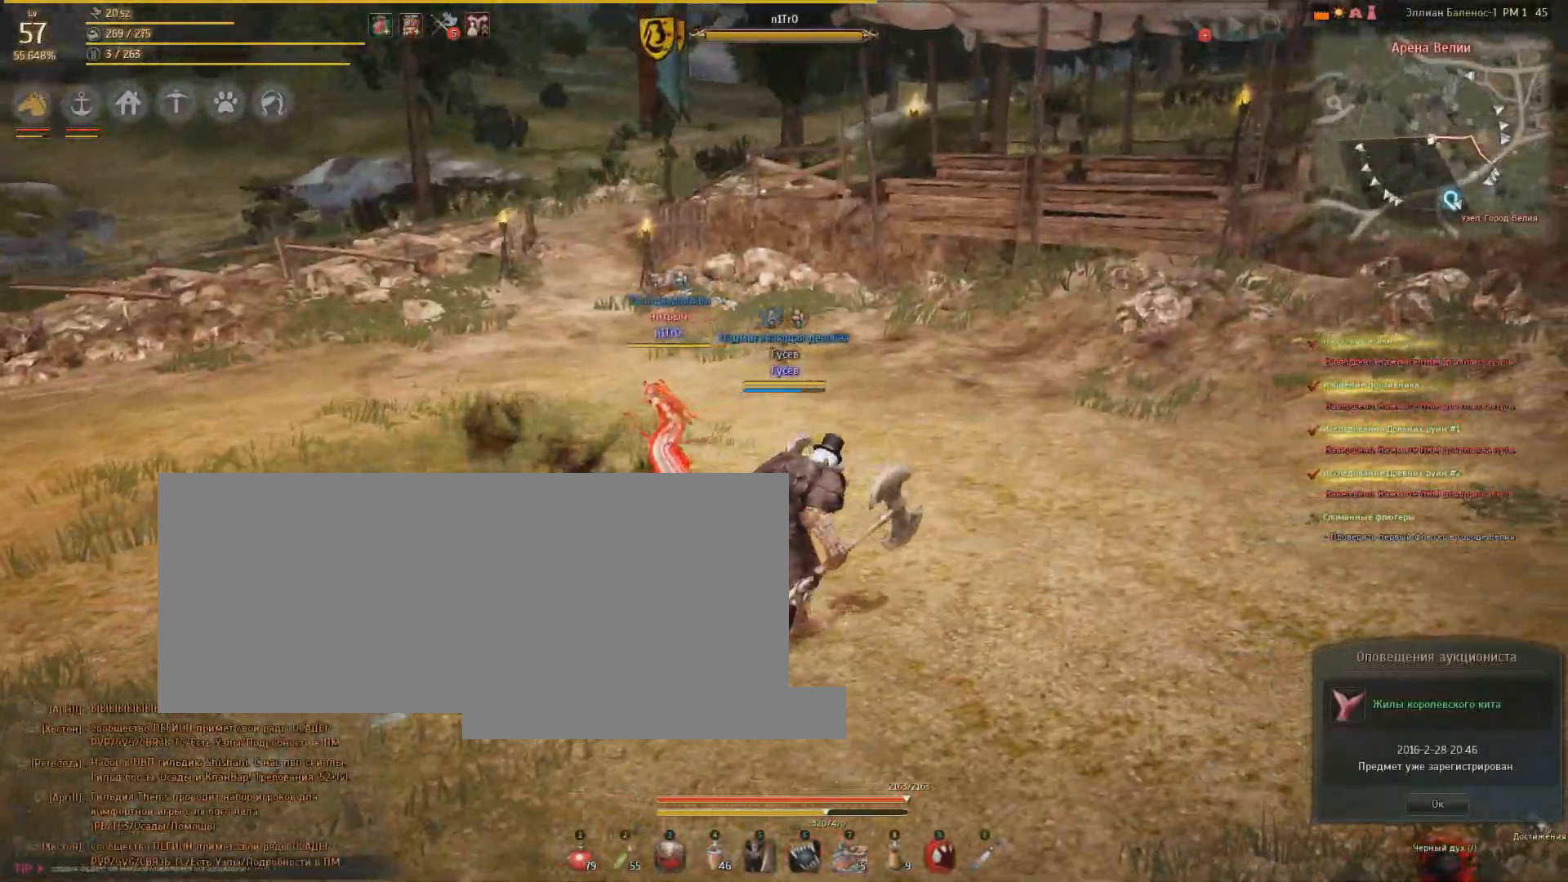
{"keys": ["w"], "mouse": [], "events": [[267, "w", "down"], [334, "d", "up"]]}
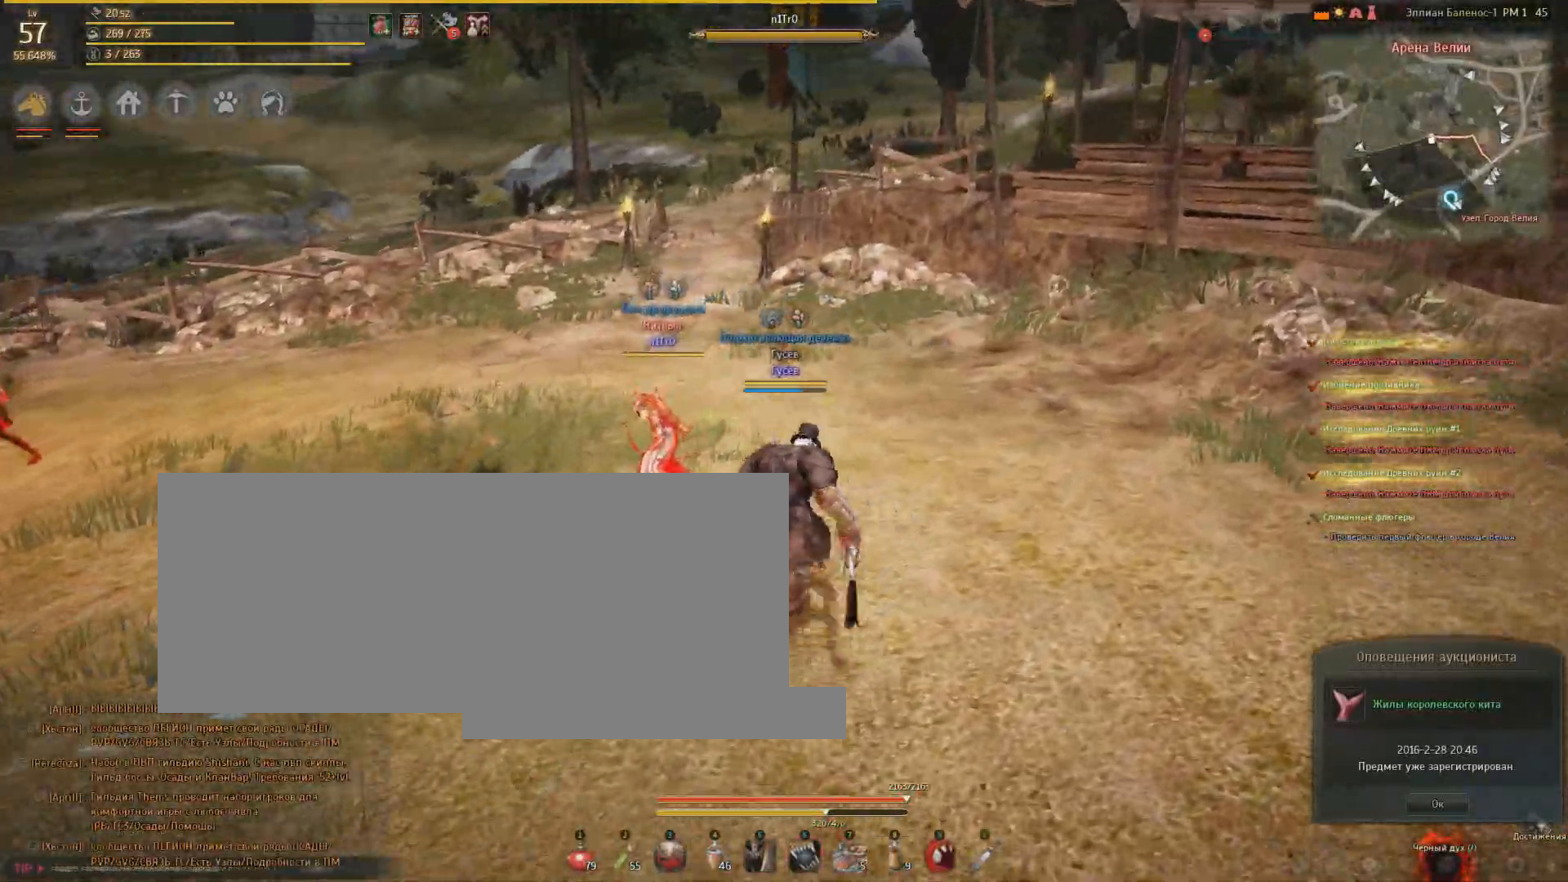
{"keys": [], "mouse": [], "events": [[233, "d", "down"], [333, "w", "up"], [500, "d", "up"]]}